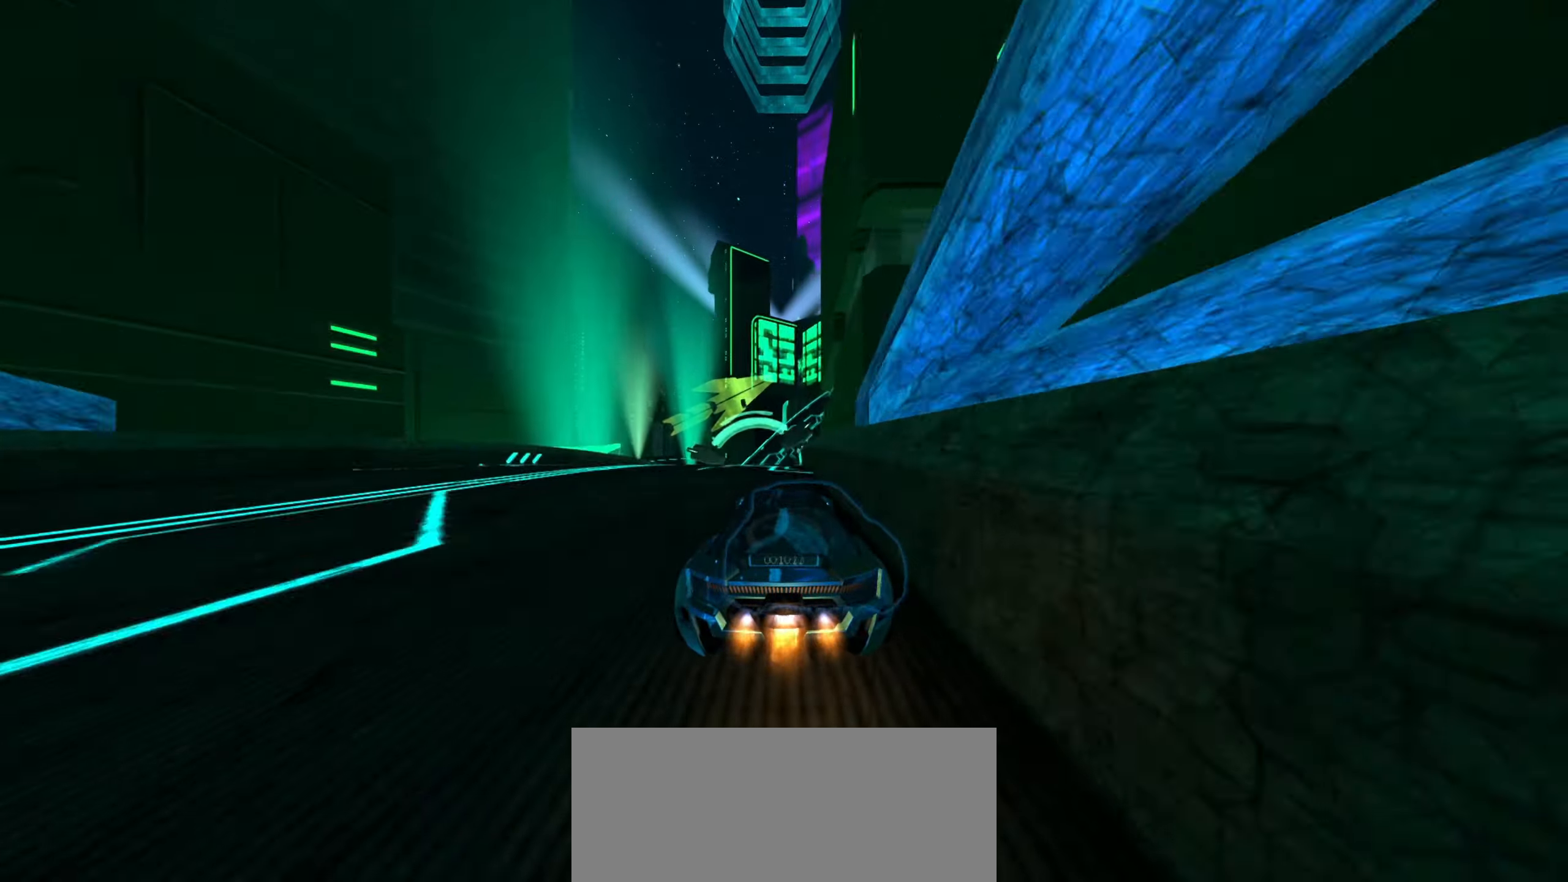
Gameplay with a controller (Xbox layout); each line is a JSON object with the inputs held at the frame after it. "events" lists button and stick changes between this image and that frame as [ms after this image, input, new state], when the widget could be followed in between. Not read: right_stick.
{"buttons": ["R2"], "left_stick": "up", "events": [[50, "left_stick", "down"], [433, "left_stick", "up"]]}
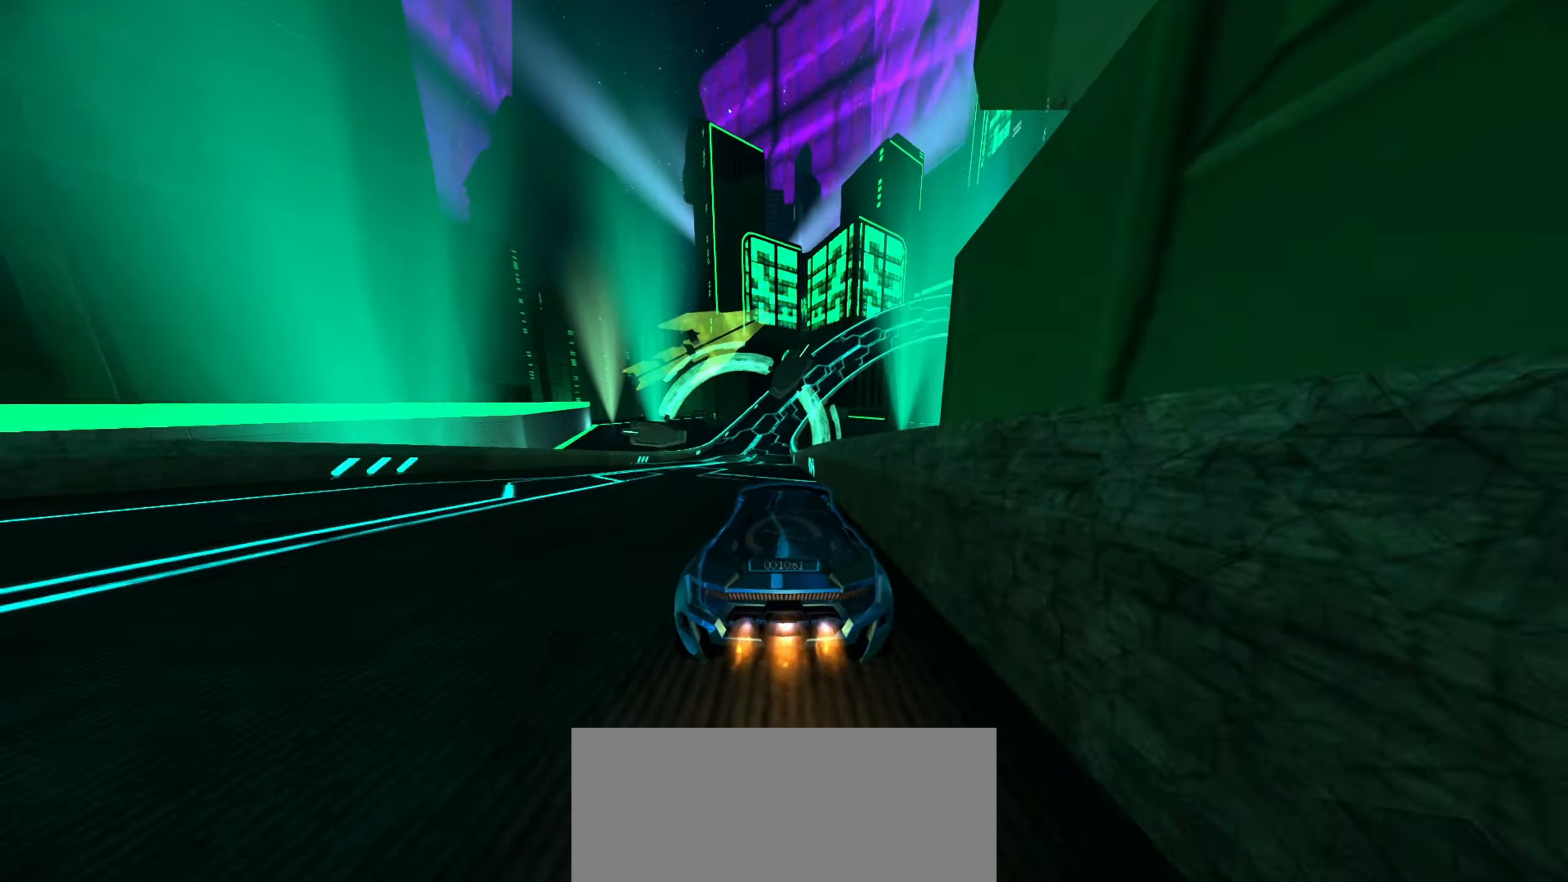
{"buttons": ["R2"], "left_stick": "center", "events": [[133, "left_stick", "center"]]}
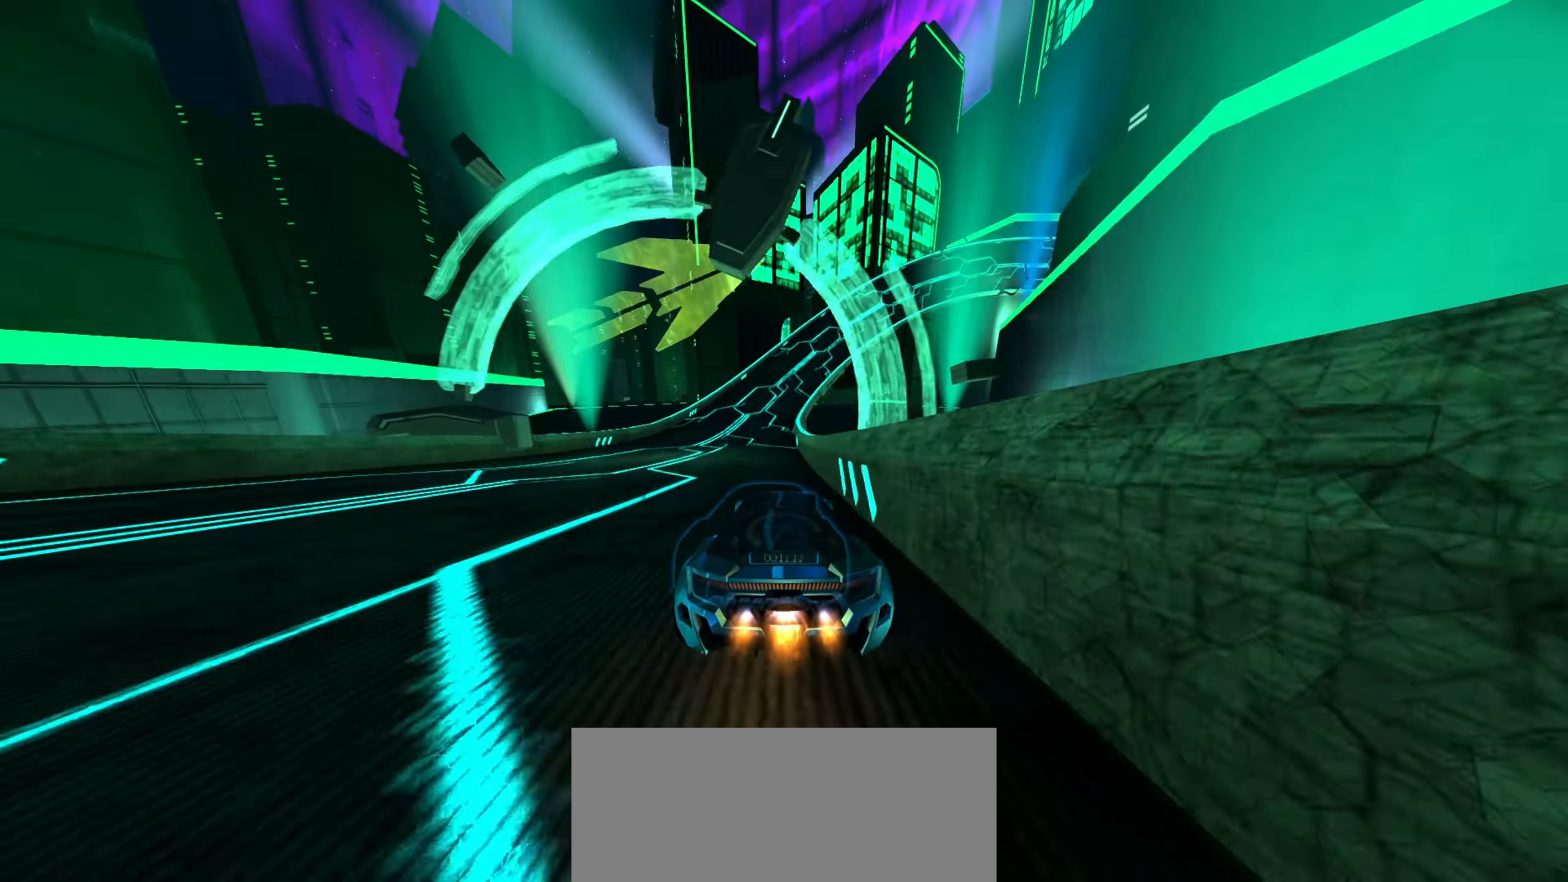
{"buttons": ["R2"], "left_stick": "center", "events": []}
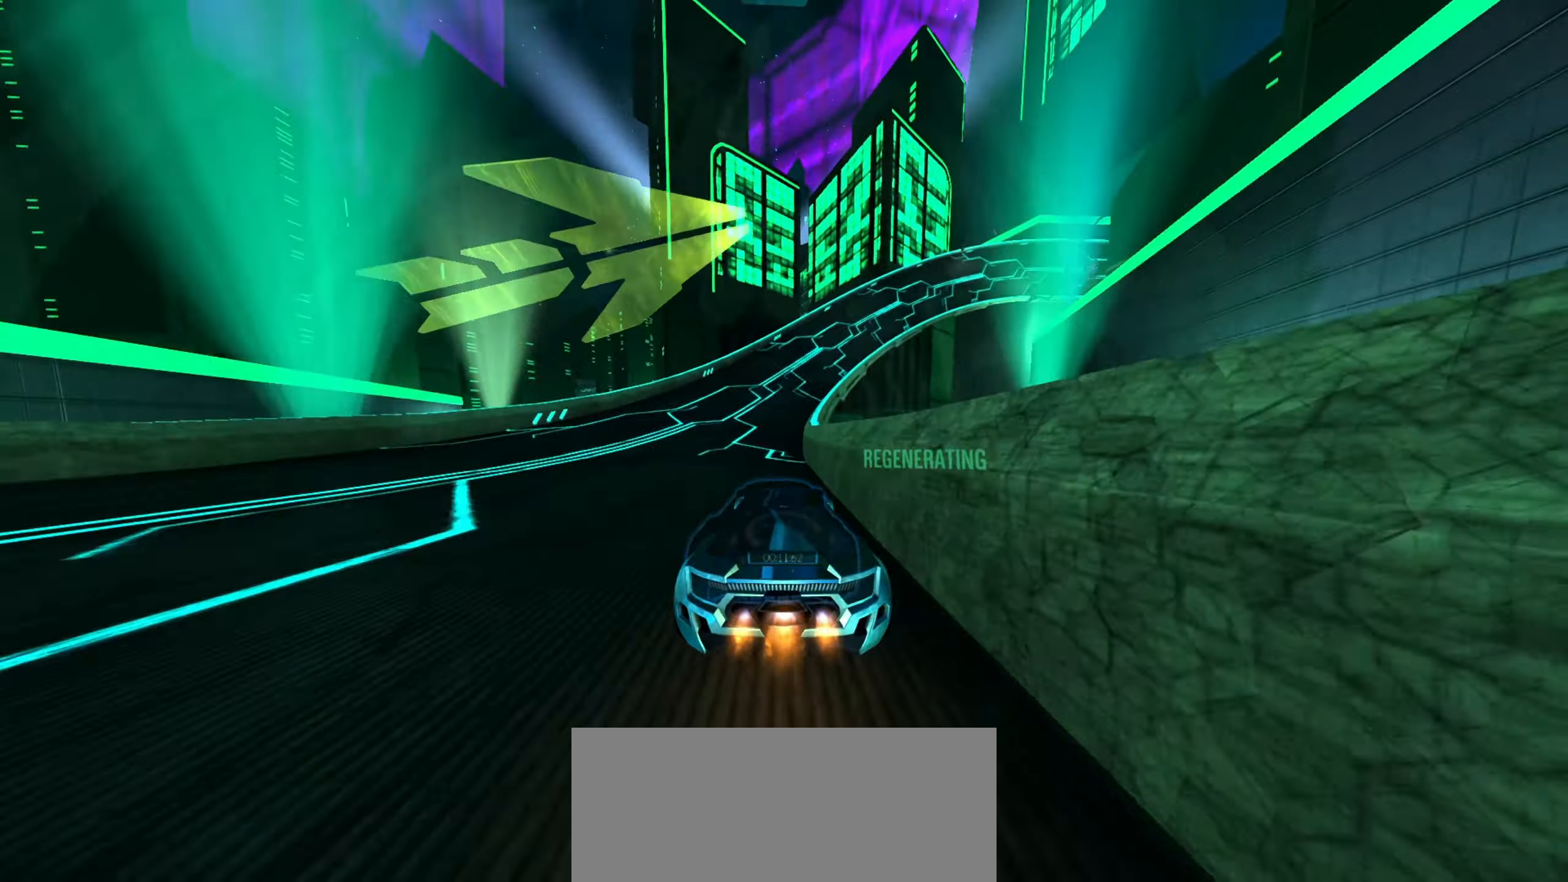
{"buttons": ["R2"], "left_stick": "right", "events": [[200, "left_stick", "right"]]}
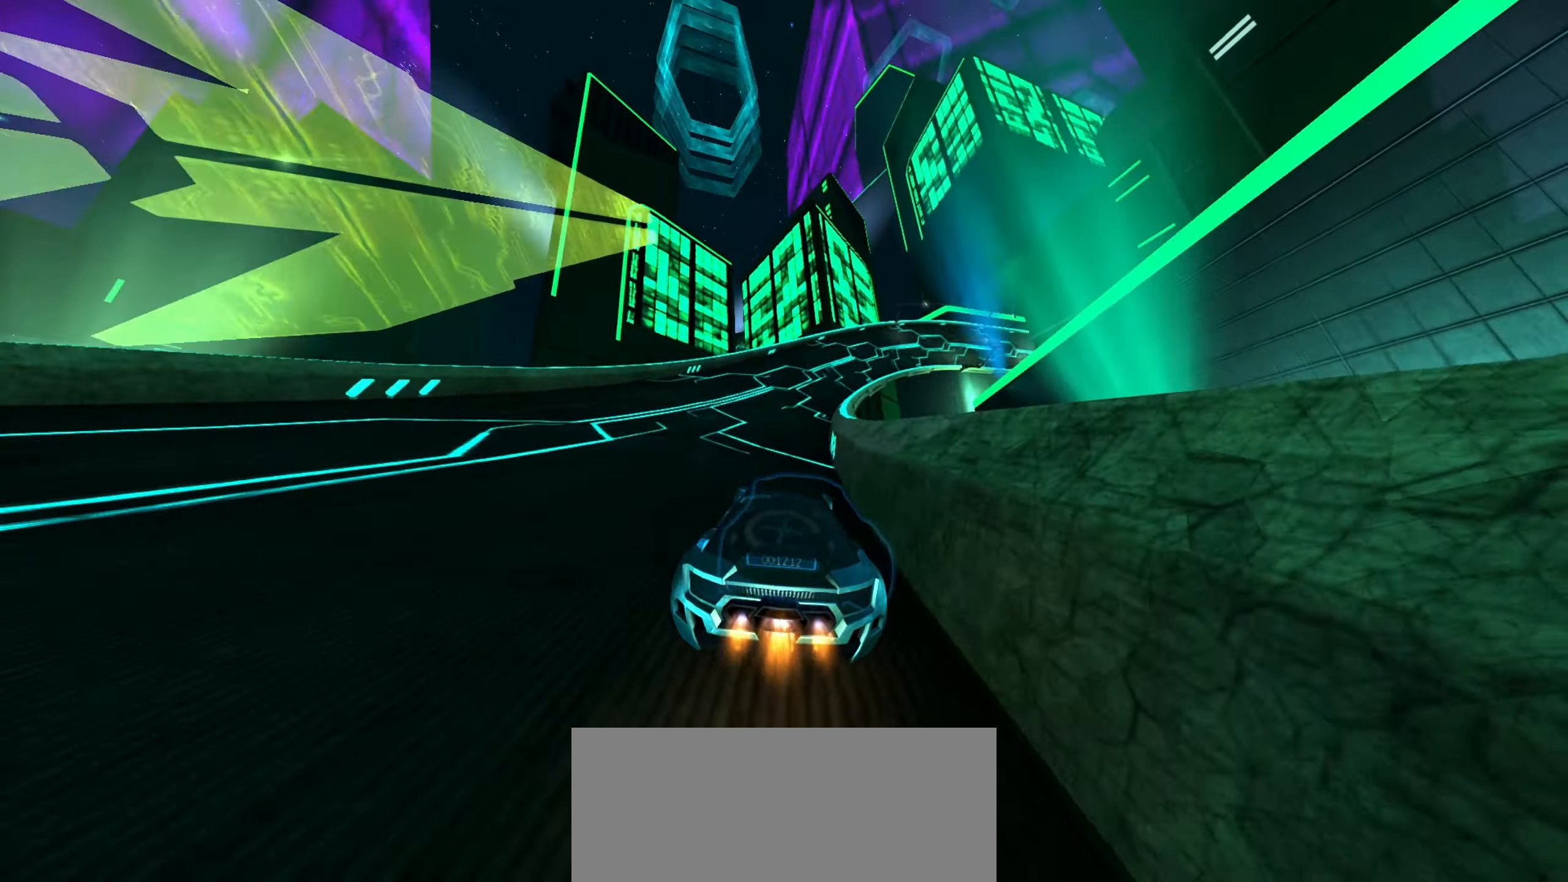
{"buttons": ["R2"], "left_stick": "center", "events": [[367, "left_stick", "center"]]}
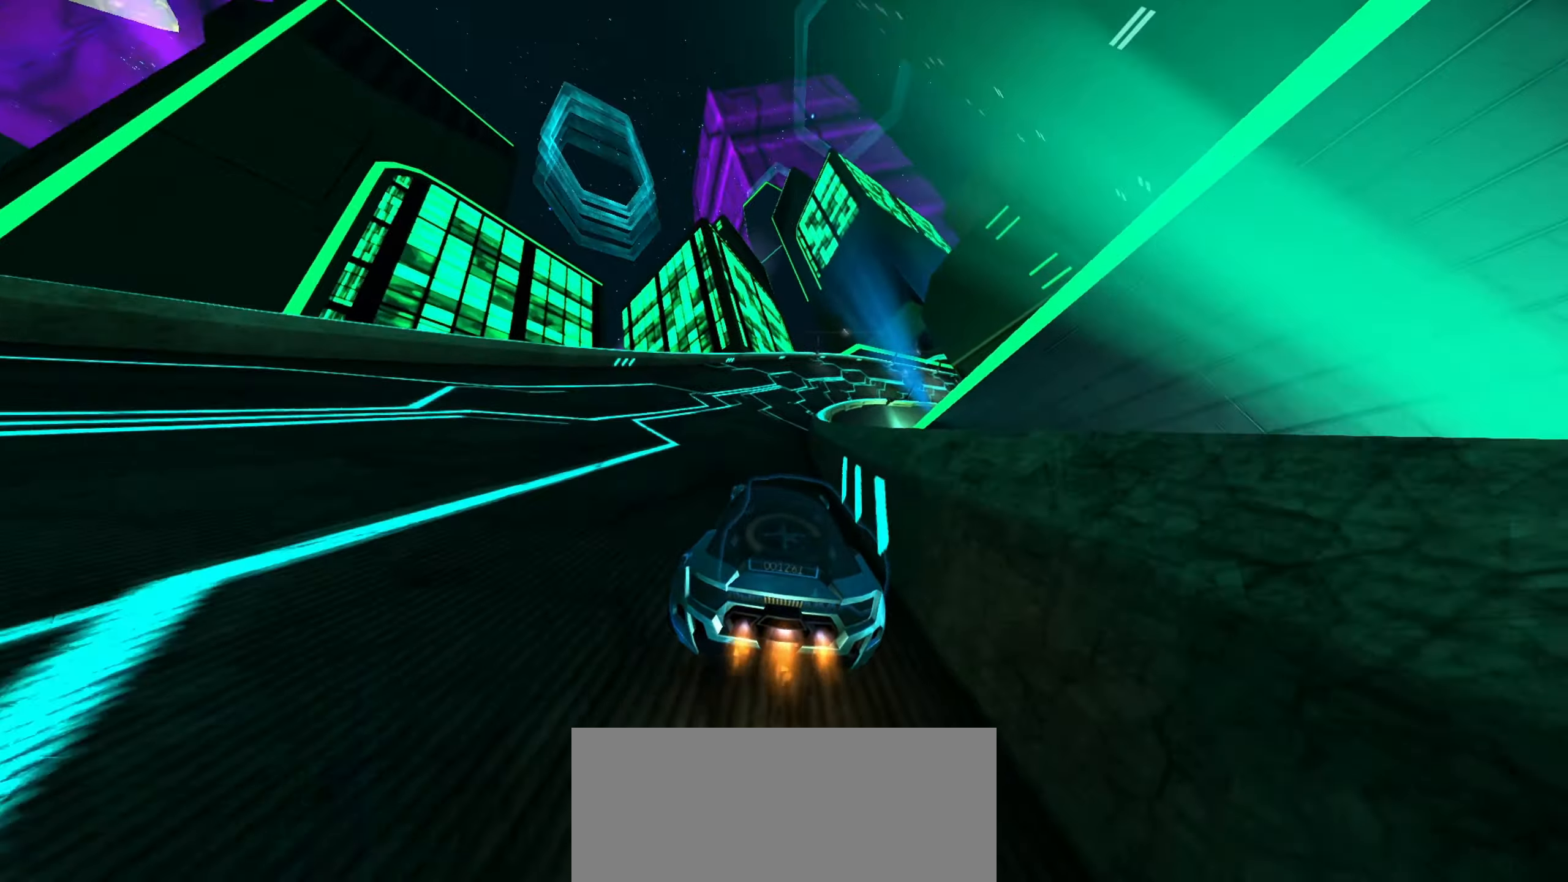
{"buttons": ["R2"], "left_stick": "center", "events": []}
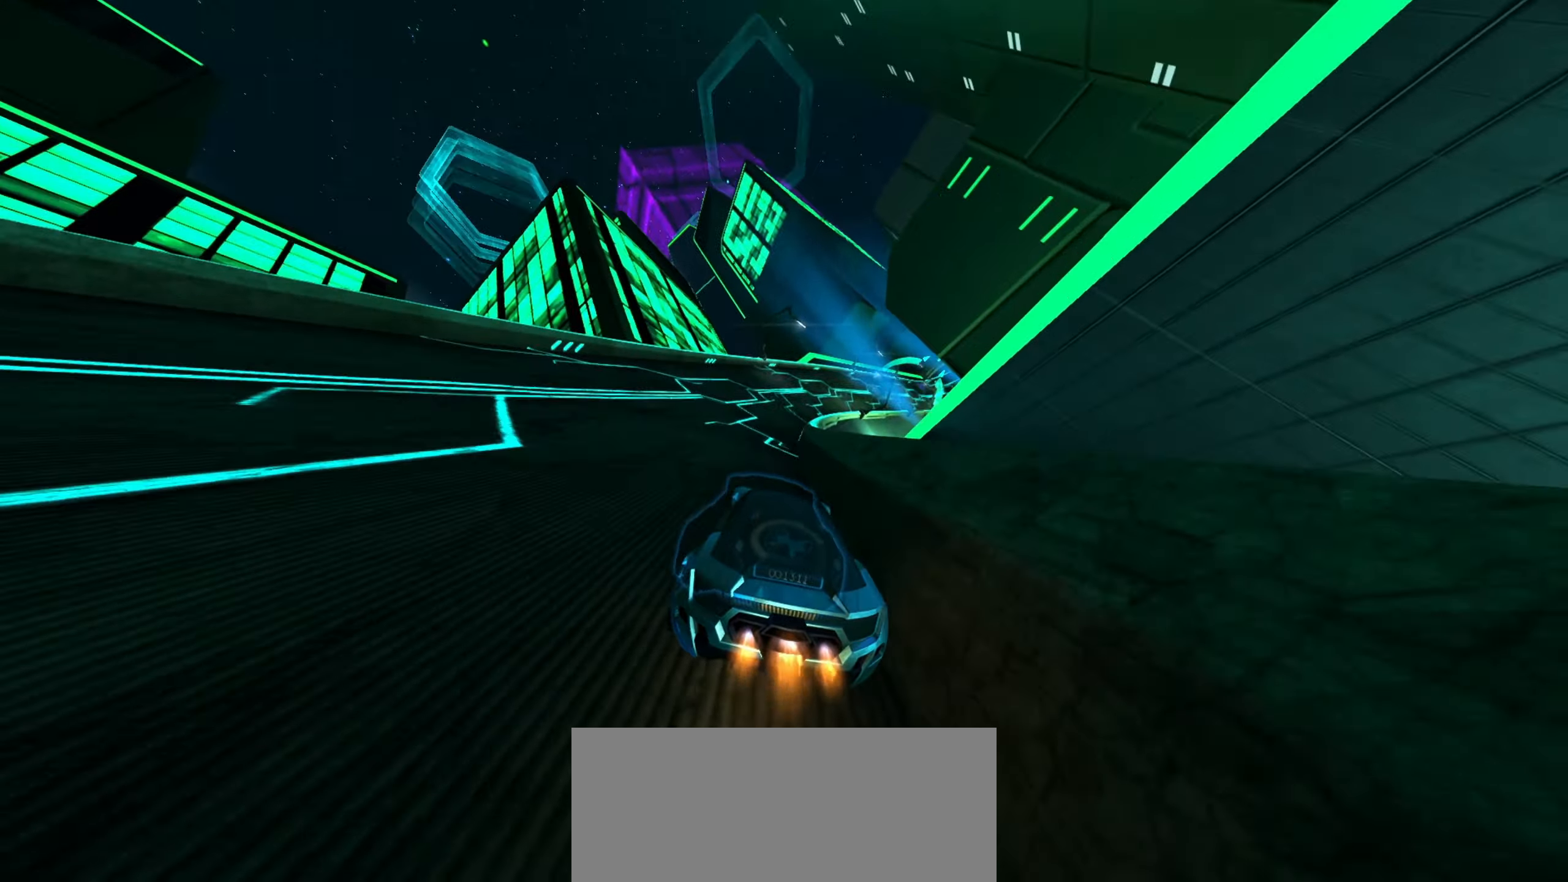
{"buttons": ["R2"], "left_stick": "center", "events": []}
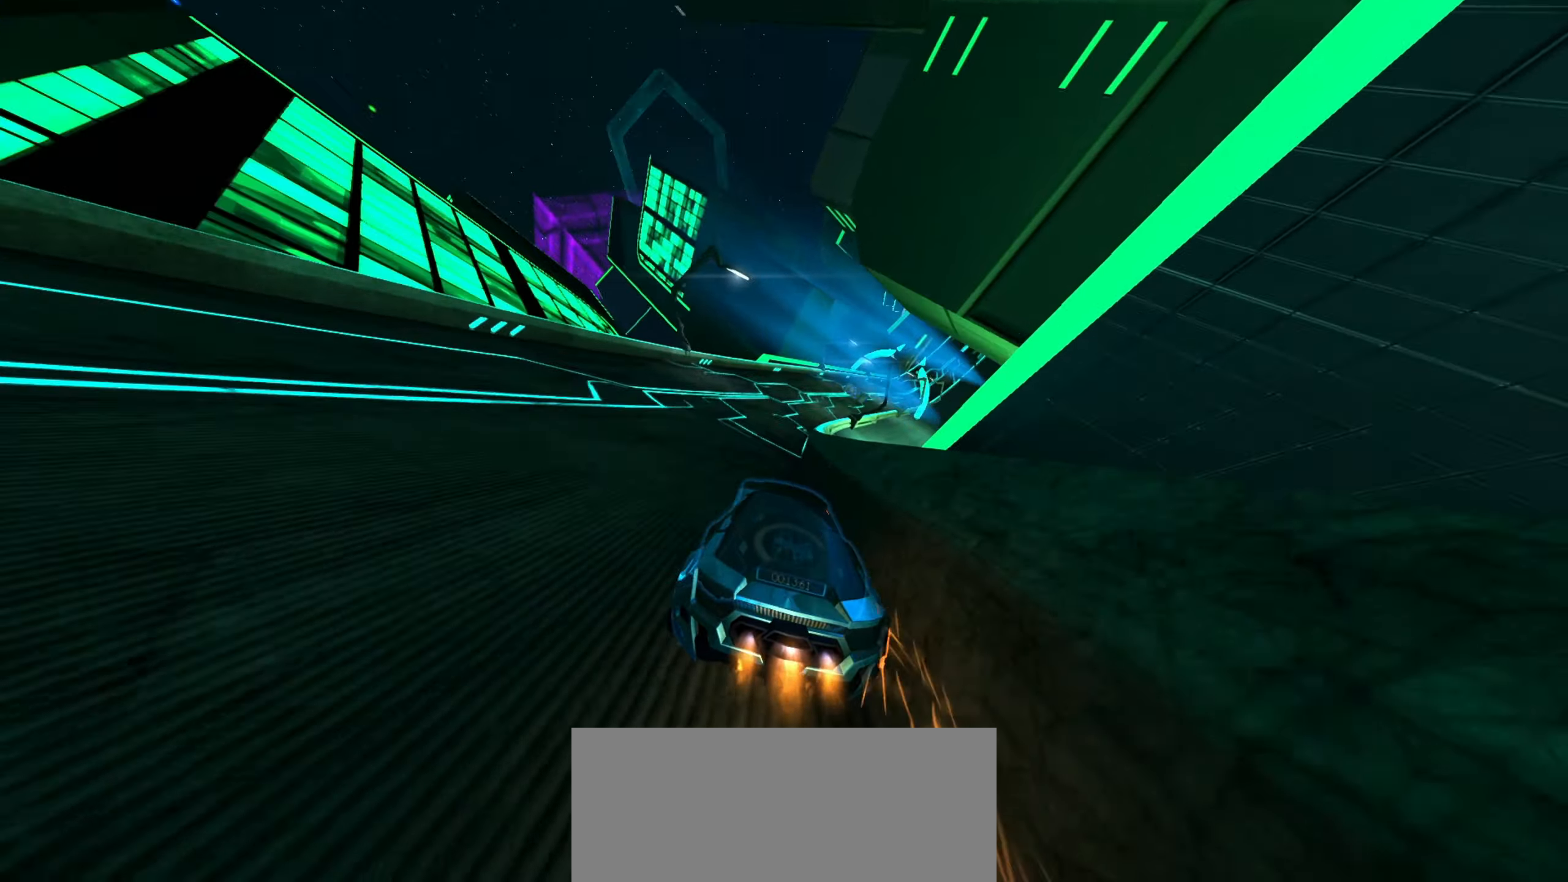
{"buttons": ["R2"], "left_stick": "right", "events": [[450, "left_stick", "right"]]}
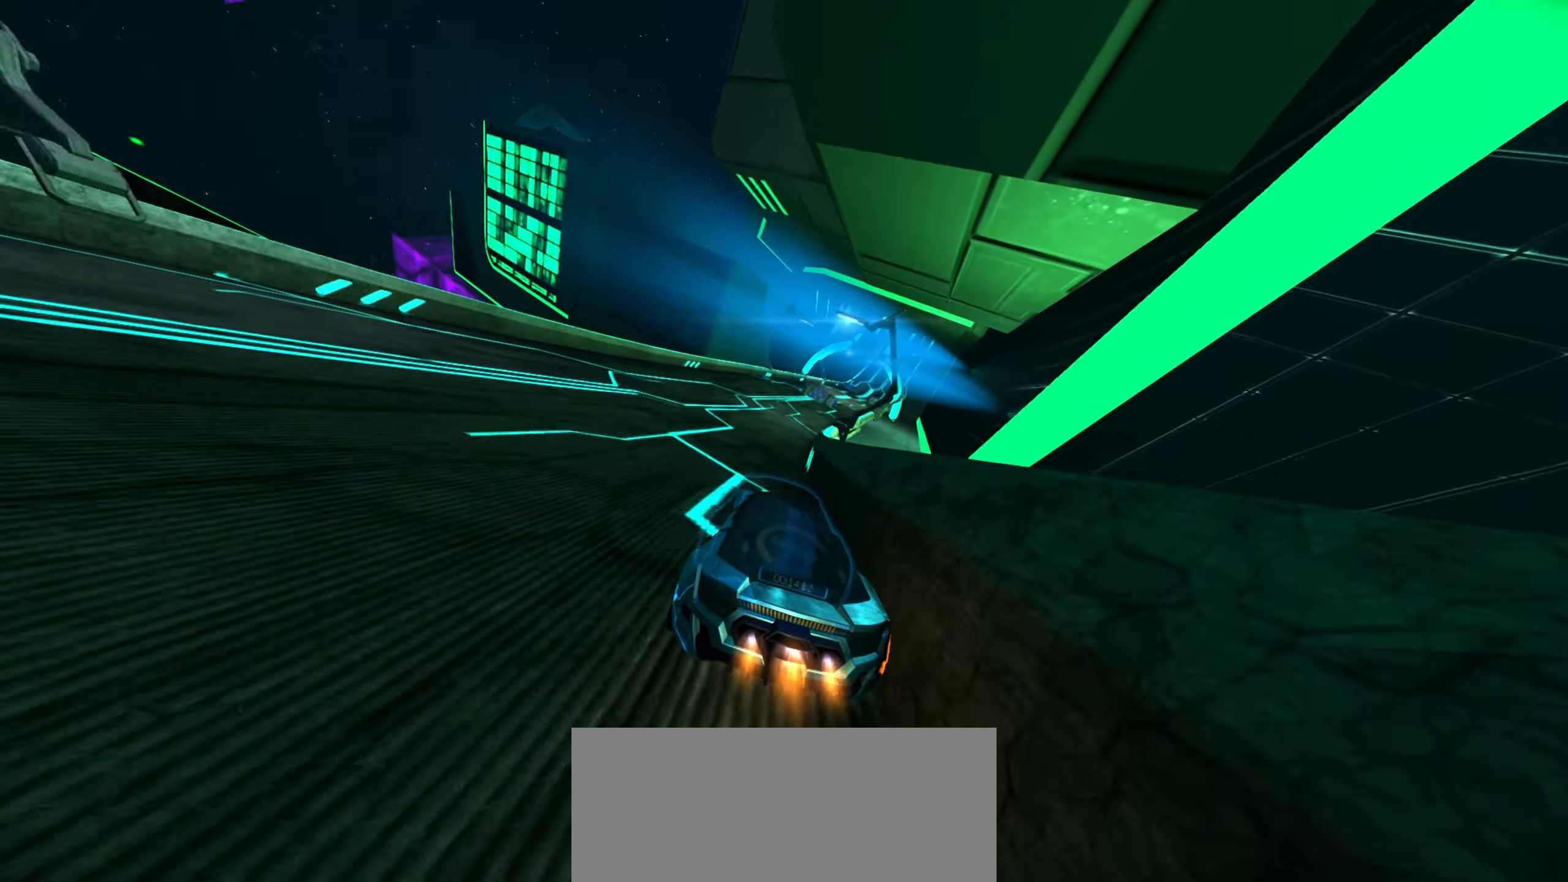
{"buttons": ["R2"], "left_stick": "center", "events": [[467, "left_stick", "center"]]}
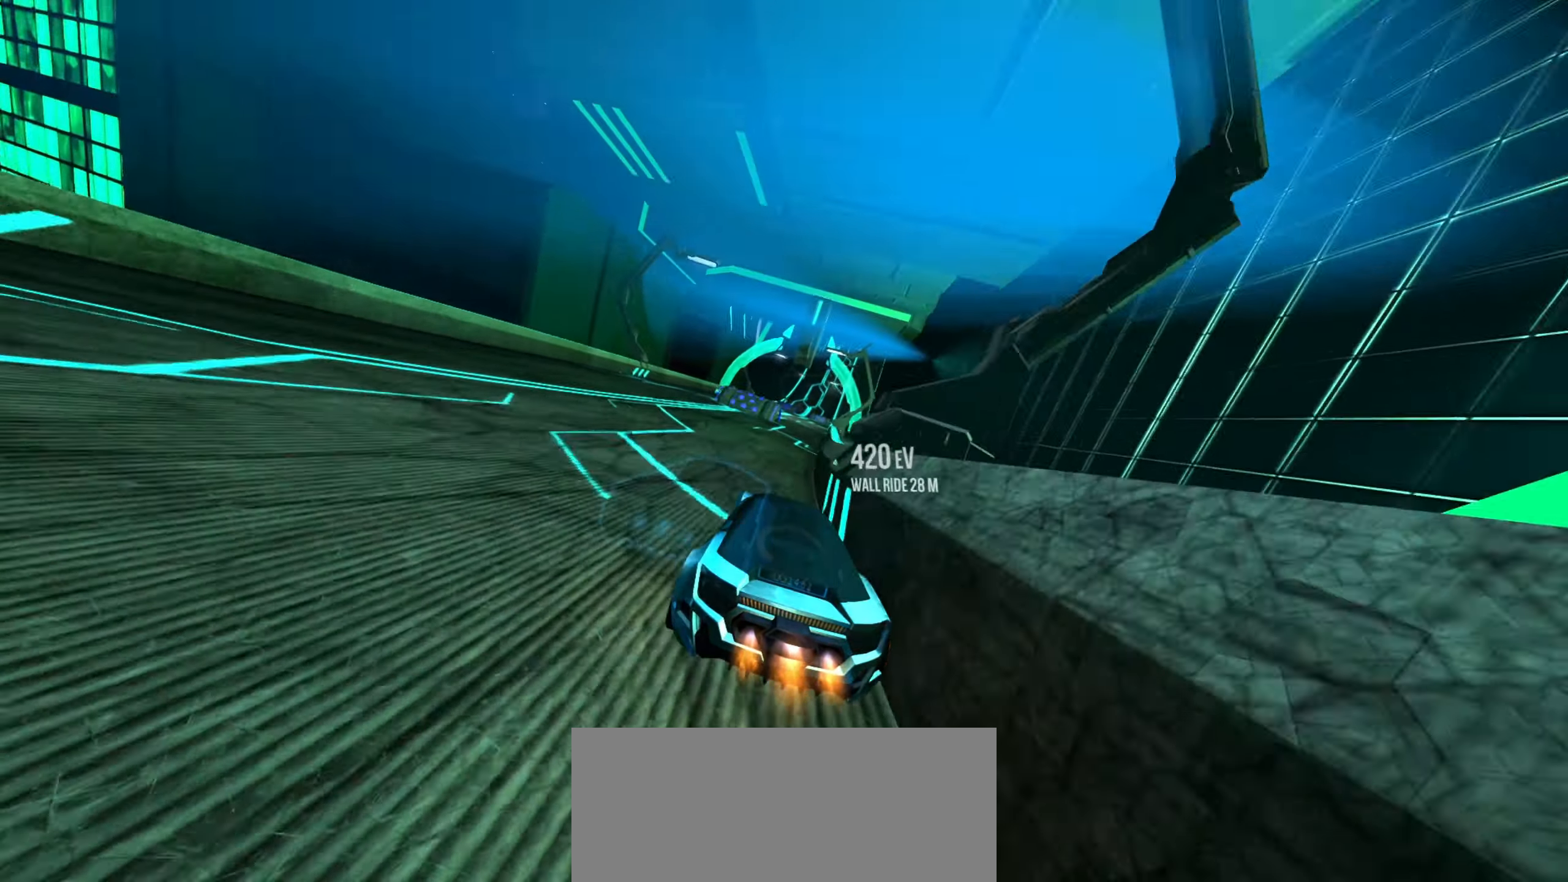
{"buttons": ["R2"], "left_stick": "center", "events": []}
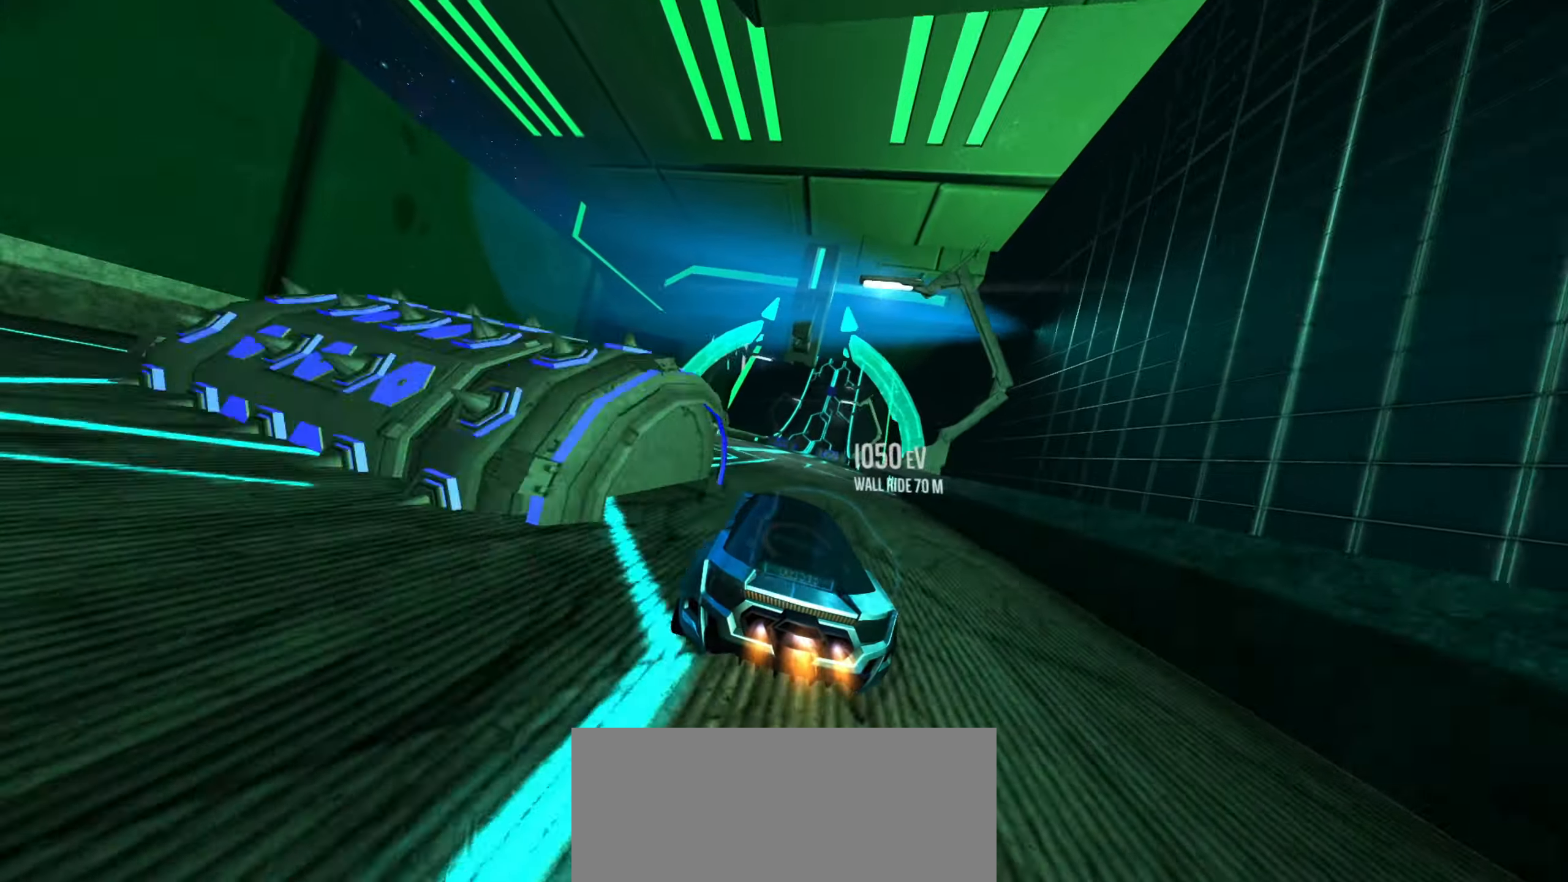
{"buttons": ["R2"], "left_stick": "center", "events": []}
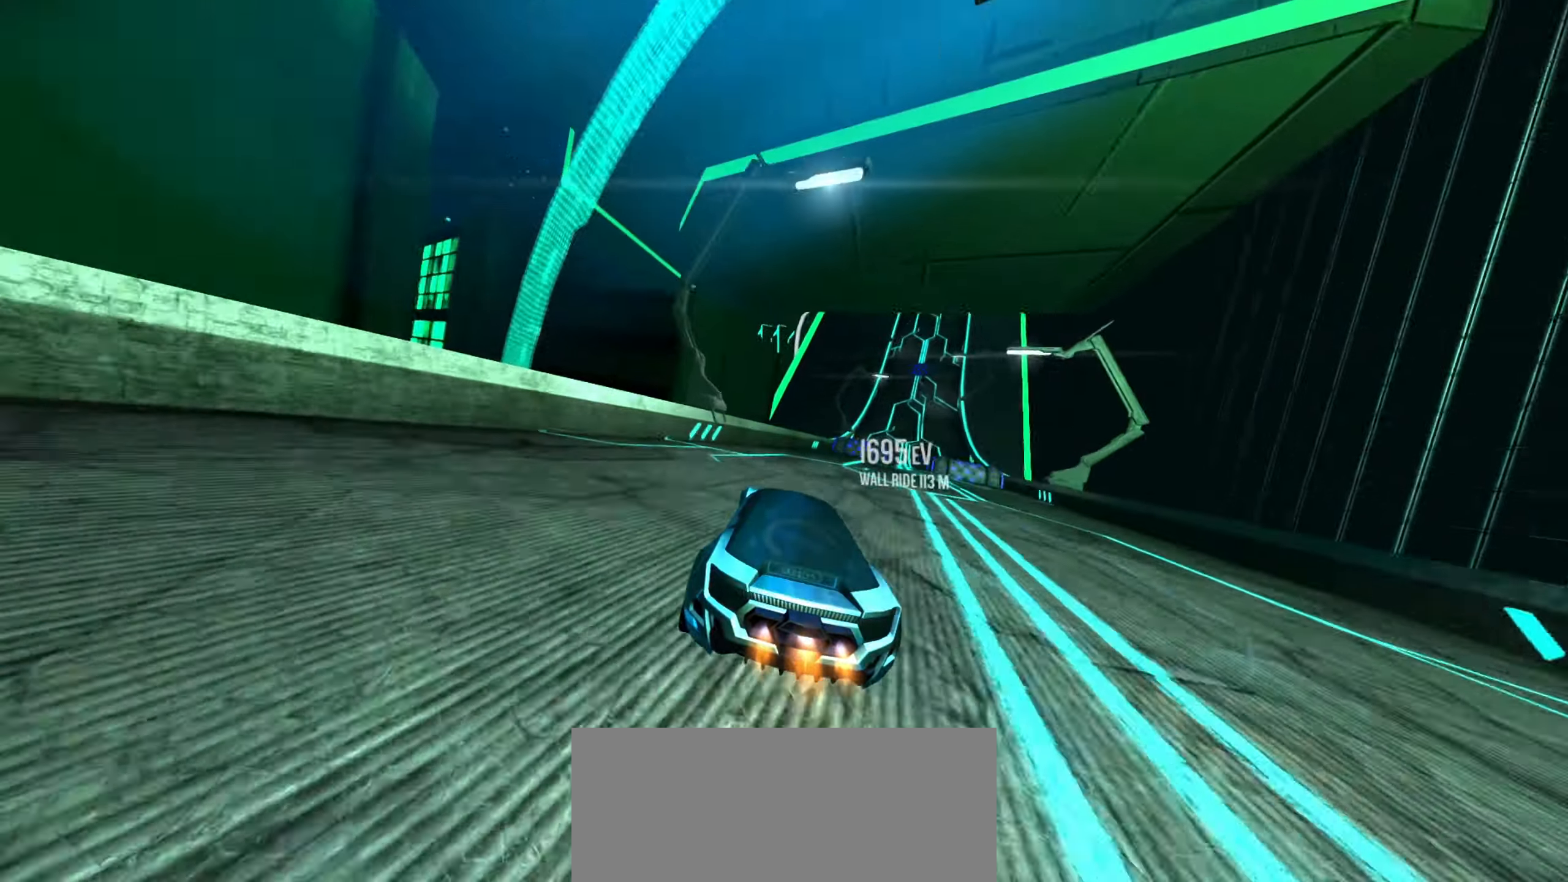
{"buttons": ["L1", "R2"], "left_stick": "up-left", "events": [[150, "R1", "down"], [200, "left_stick", "down-right"], [233, "R1", "up"], [250, "L1", "down"], [333, "left_stick", "center"], [467, "left_stick", "up-left"]]}
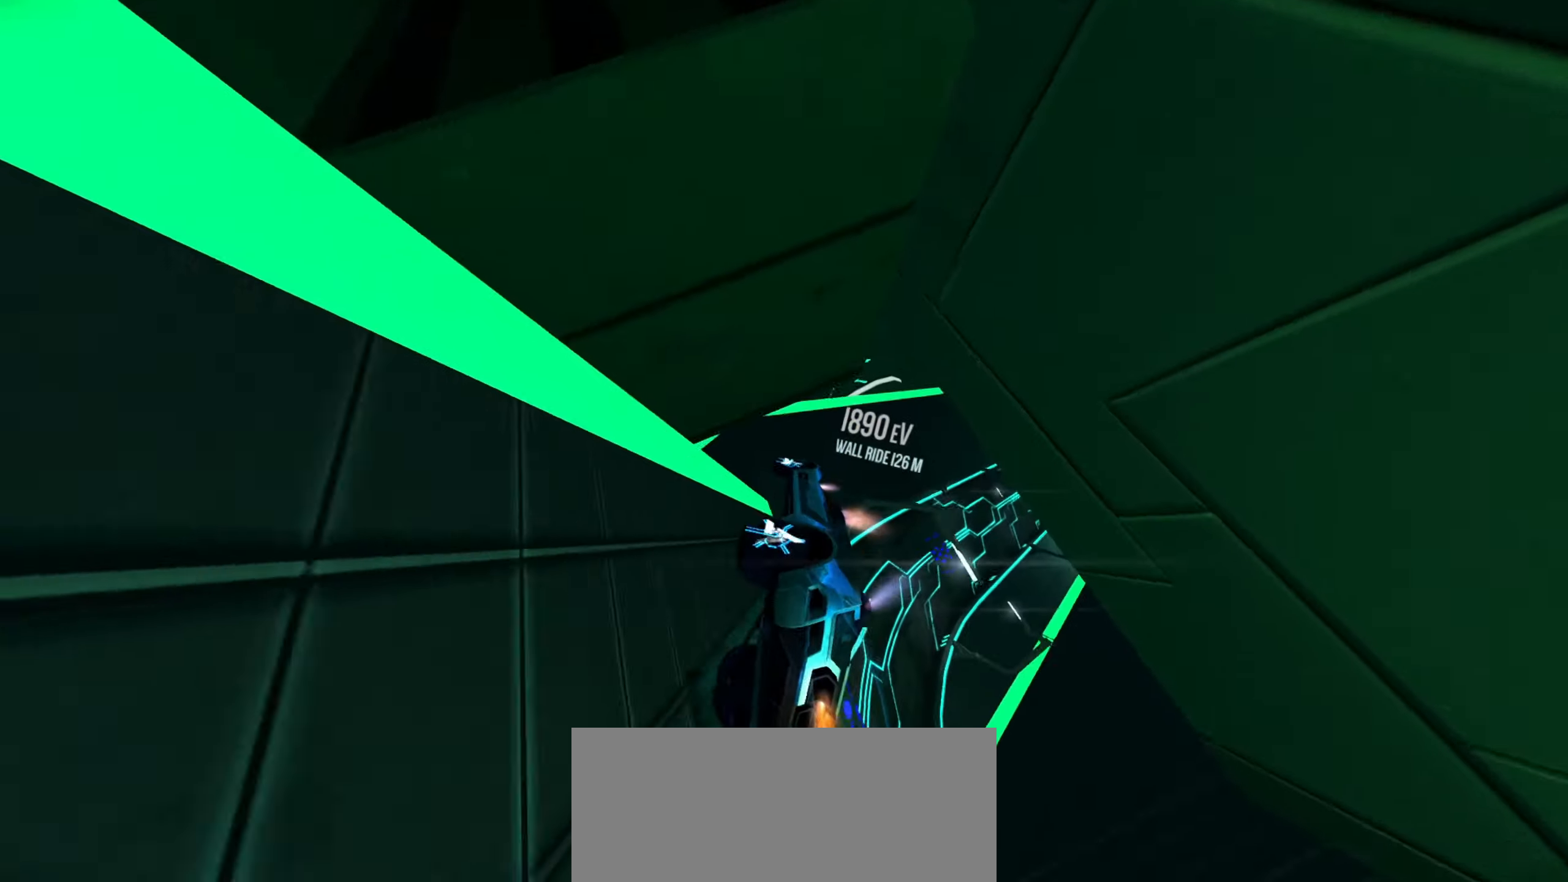
{"buttons": ["L1", "R2"], "left_stick": "up-left", "events": [[133, "left_stick", "center"], [217, "left_stick", "up-left"]]}
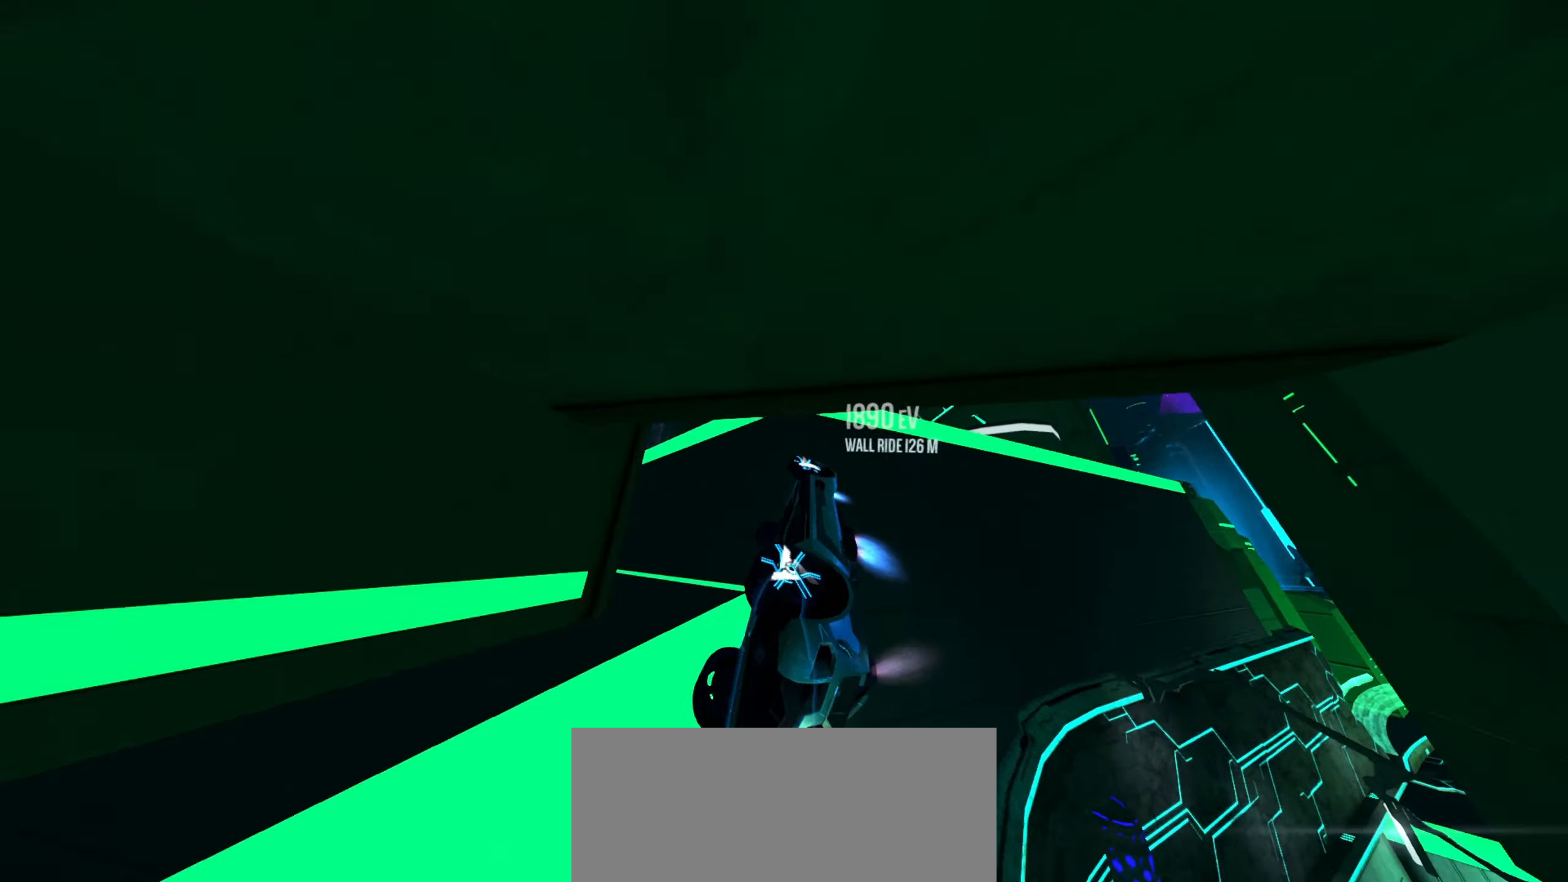
{"buttons": ["L1", "R2"], "left_stick": "left", "events": [[284, "left_stick", "left"]]}
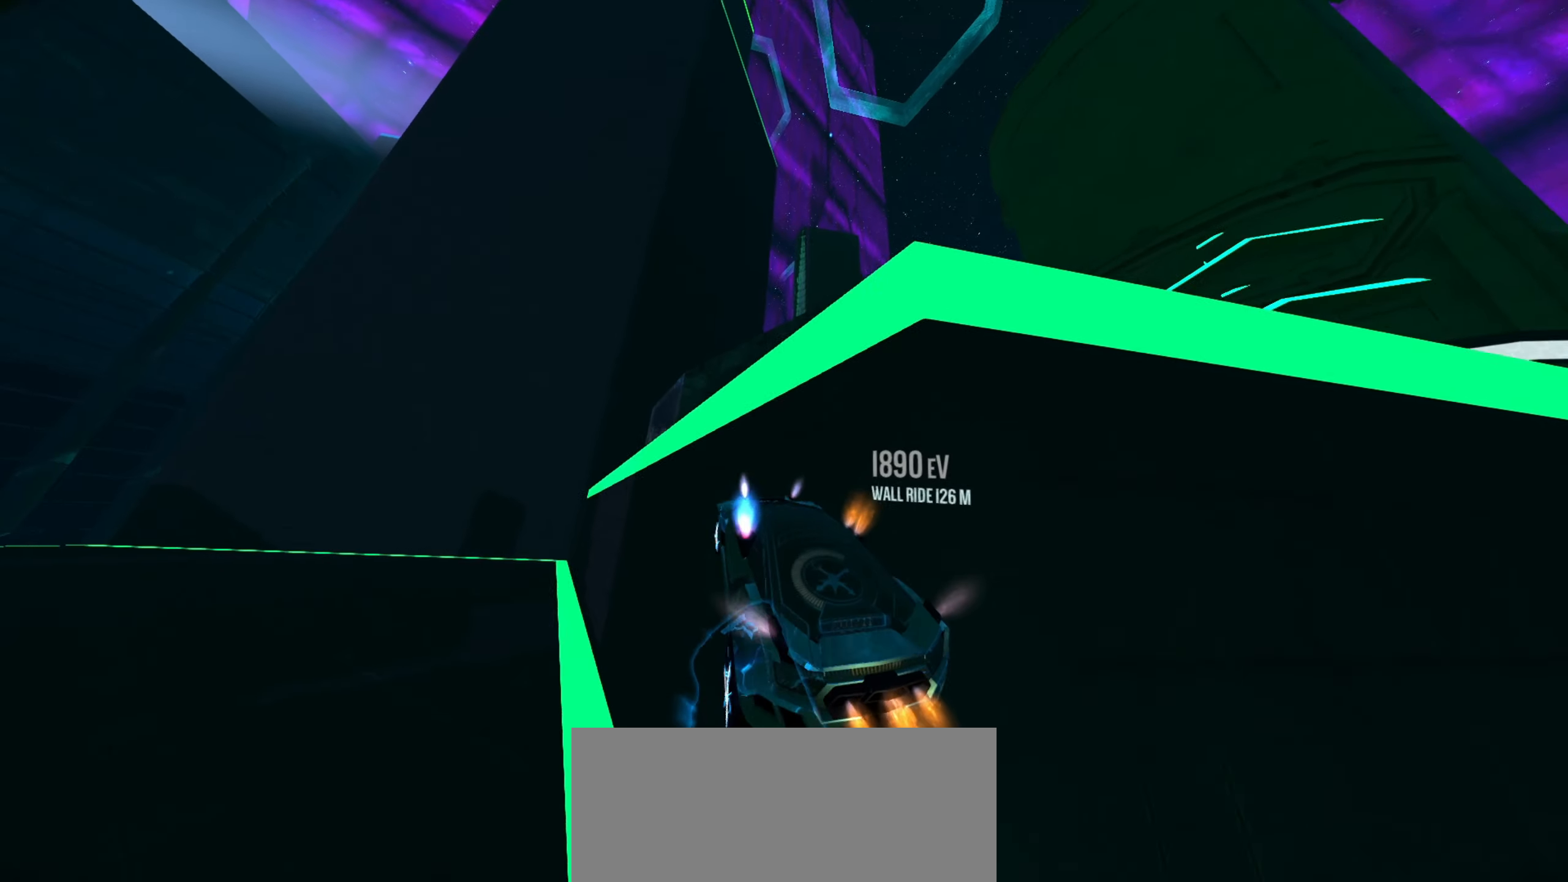
{"buttons": ["R2"], "left_stick": "center", "events": [[50, "left_stick", "down"], [167, "left_stick", "right"], [300, "L1", "up"], [500, "left_stick", "center"]]}
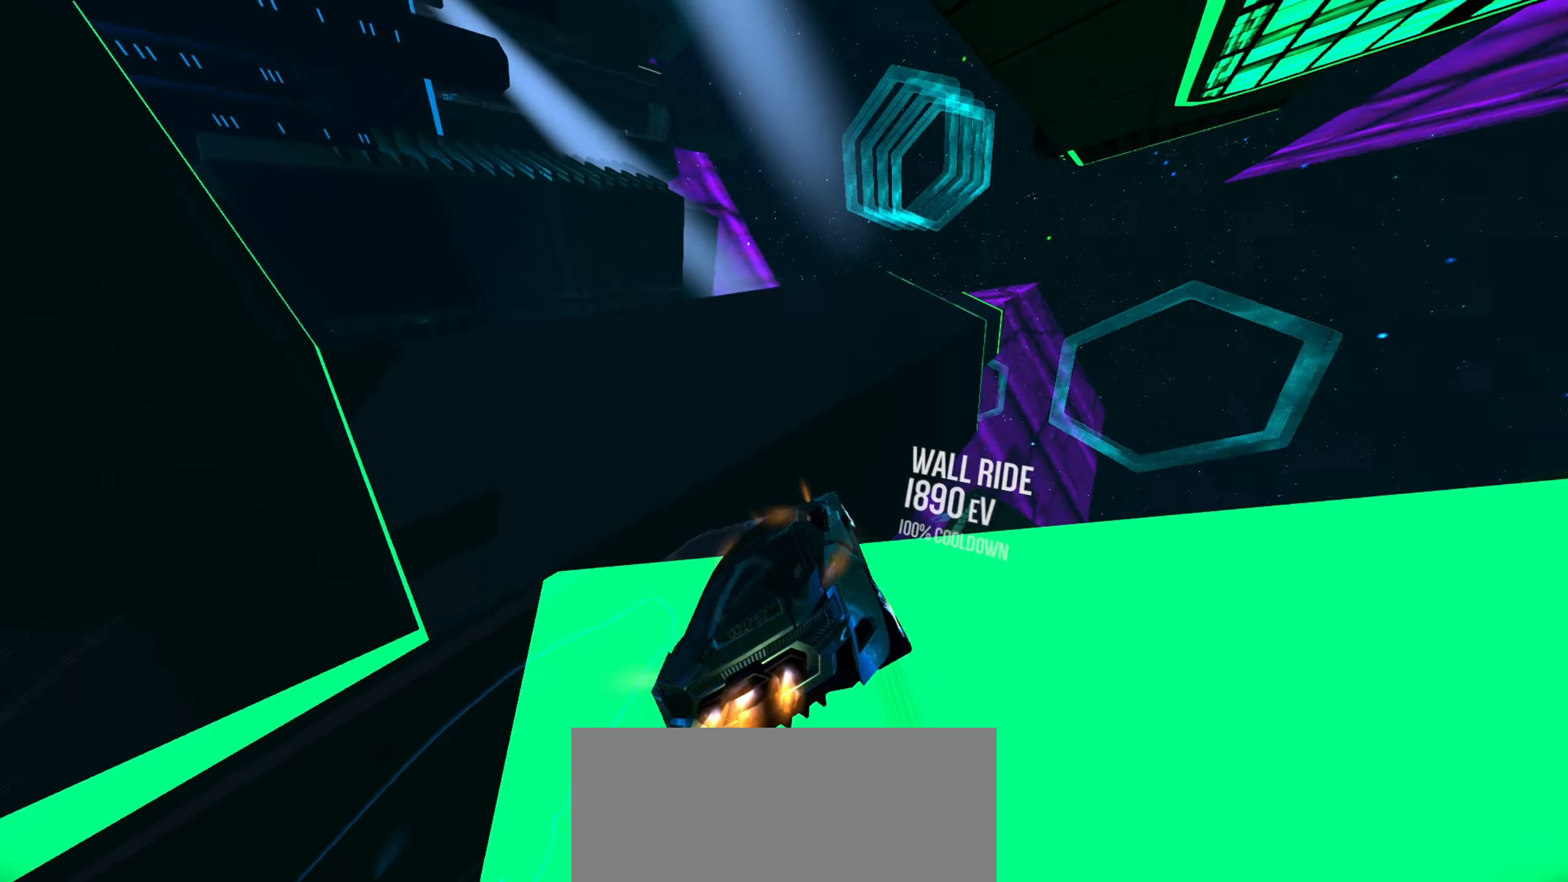
{"buttons": ["L1", "R2"], "left_stick": "center", "events": [[84, "L1", "down"], [100, "left_stick", "down"], [217, "left_stick", "center"], [284, "left_stick", "up"], [500, "left_stick", "center"]]}
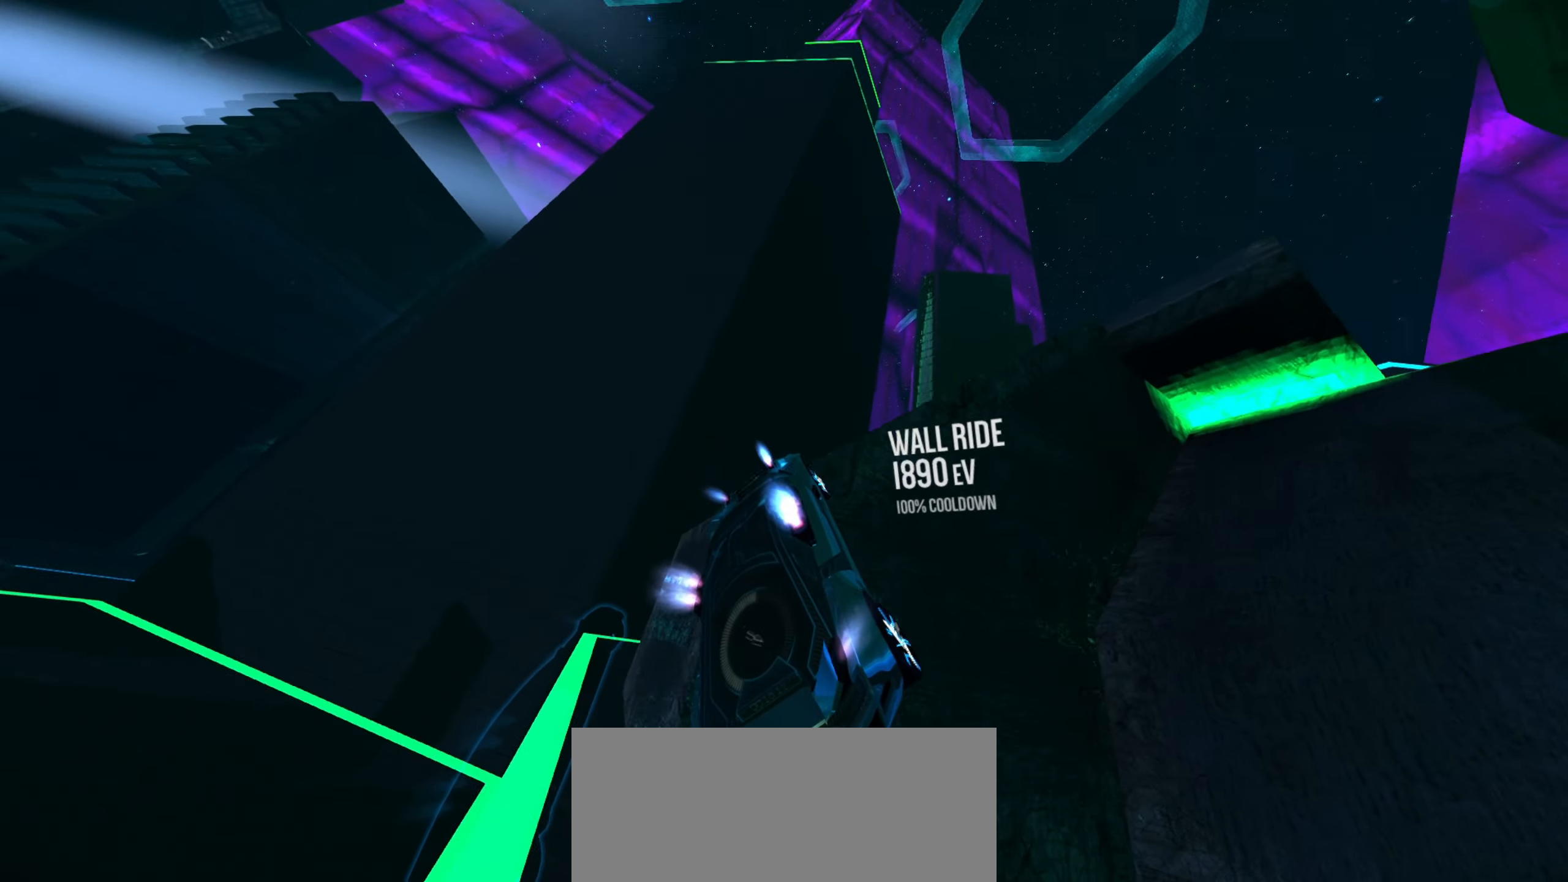
{"buttons": ["L1", "R2"], "left_stick": "center", "events": [[150, "L1", "up"], [267, "L1", "down"], [300, "left_stick", "up"], [417, "left_stick", "center"]]}
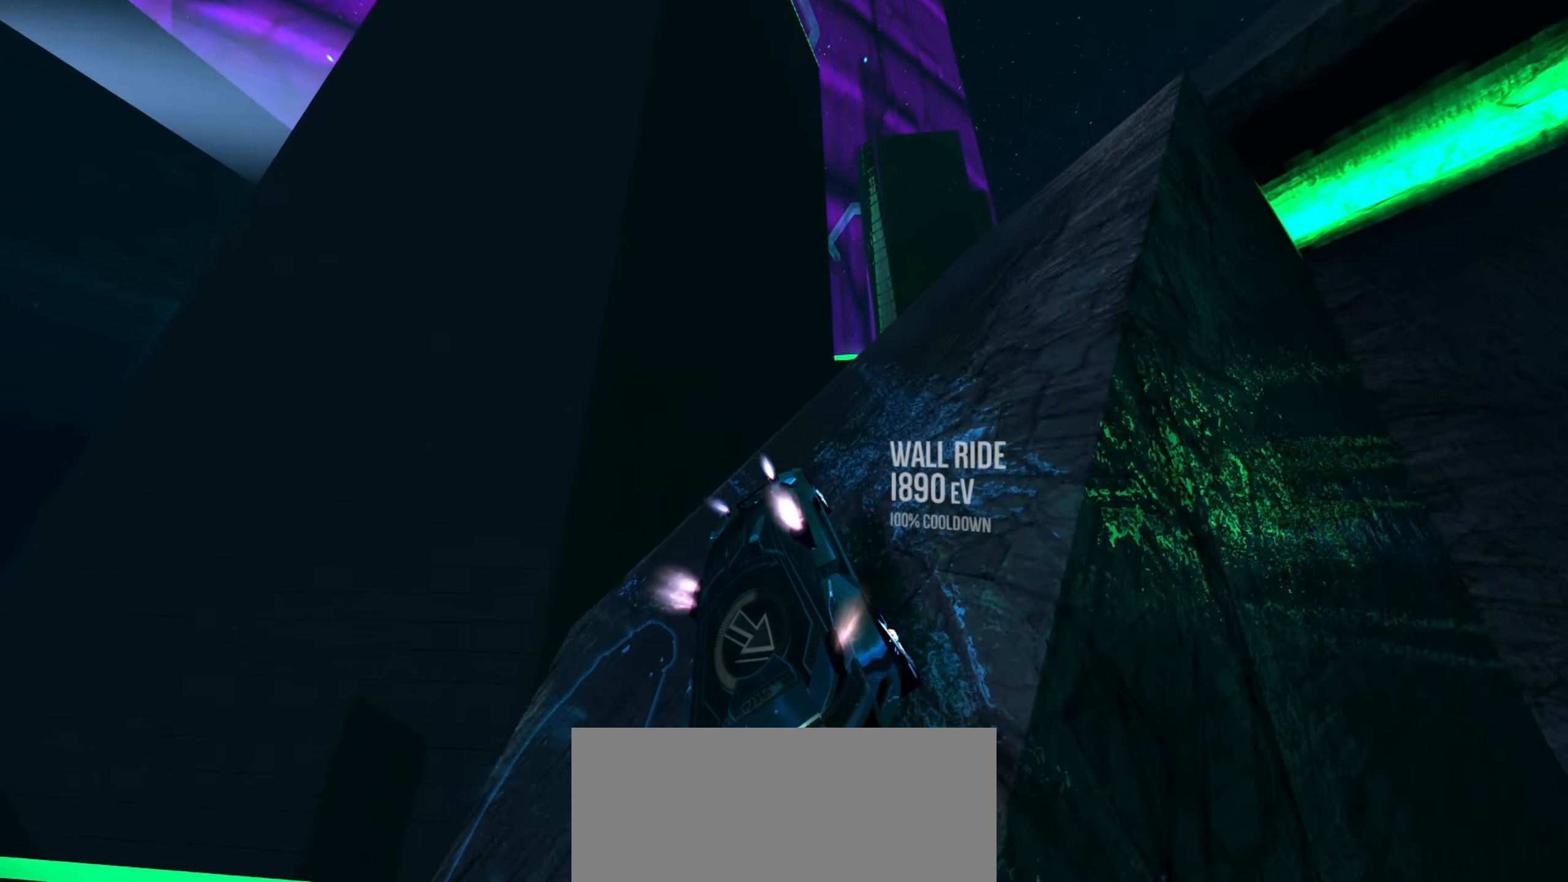
{"buttons": ["R2"], "left_stick": "center", "events": [[100, "left_stick", "up-right"], [250, "L1", "up"], [317, "left_stick", "center"]]}
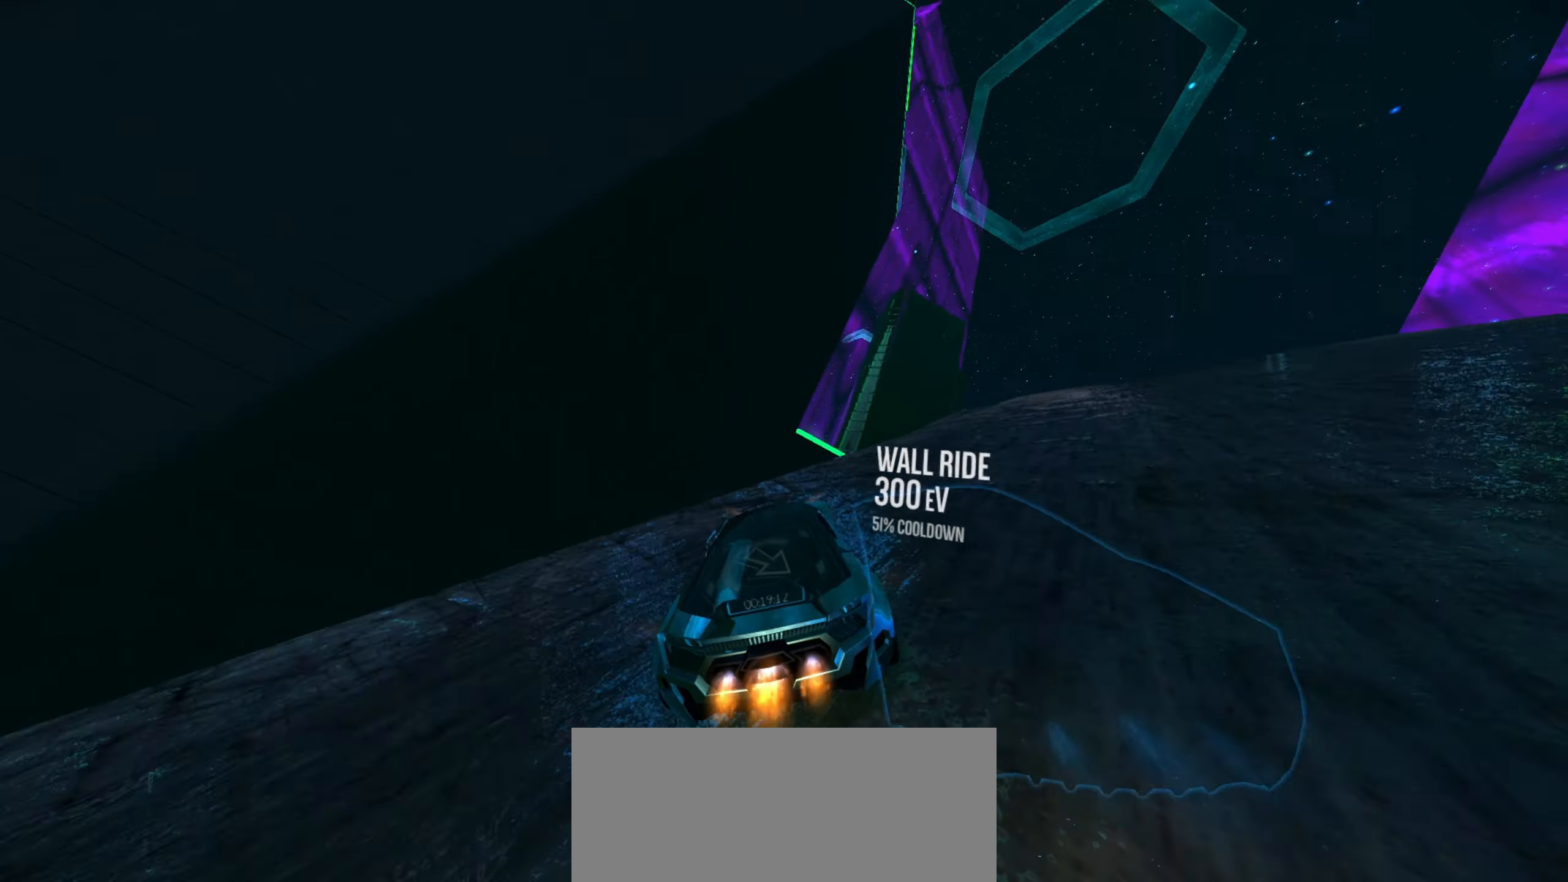
{"buttons": ["L1", "R2"], "left_stick": "left", "events": [[100, "L1", "down"], [100, "left_stick", "up-left"], [184, "left_stick", "left"]]}
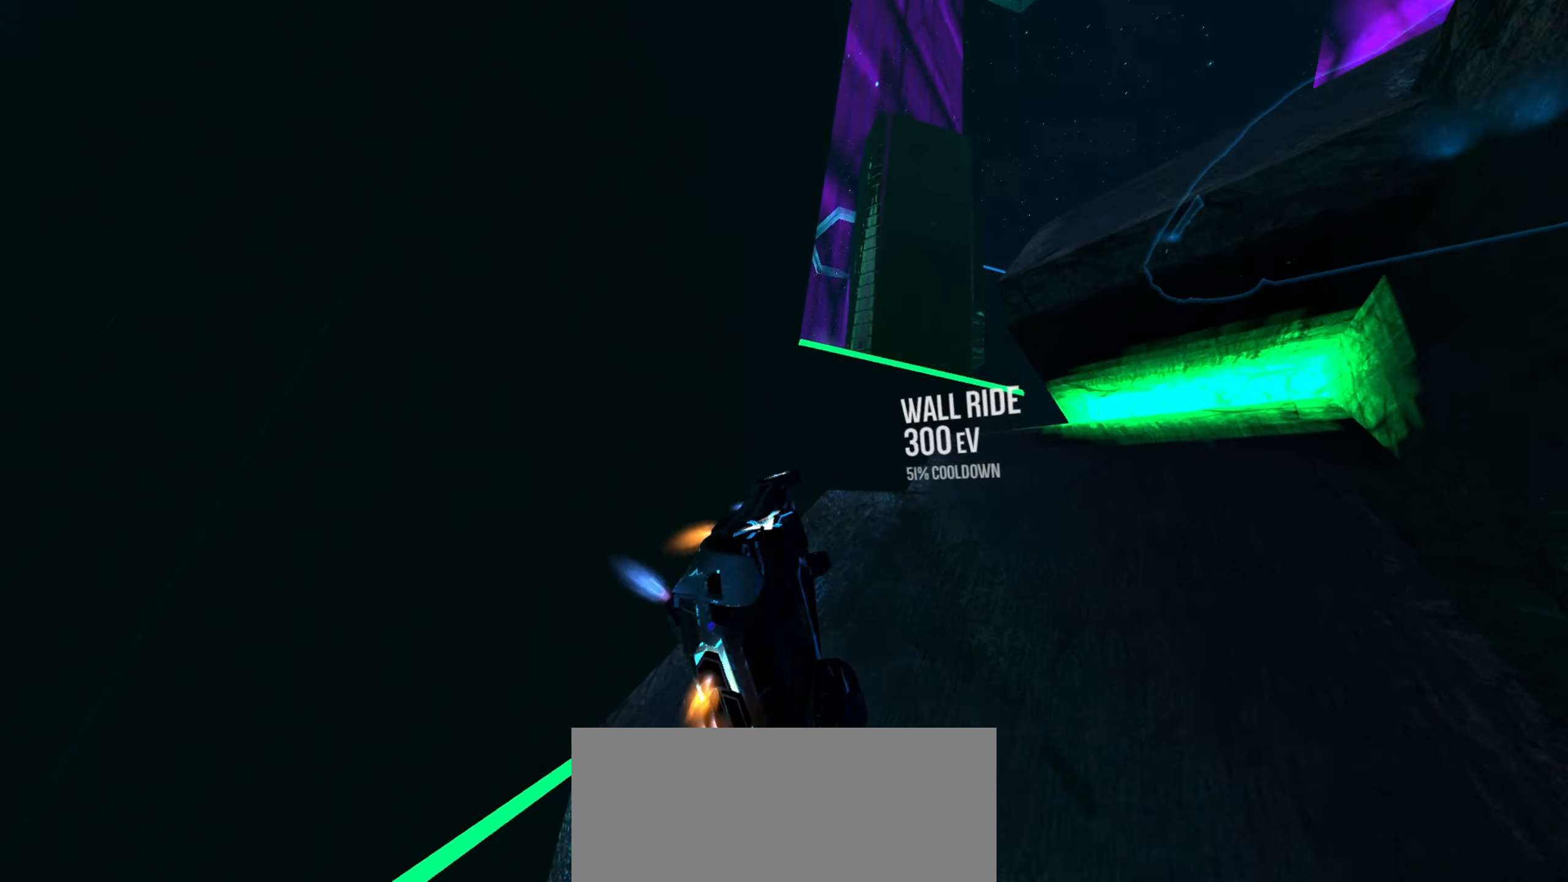
{"buttons": ["L1", "R2"], "left_stick": "center", "events": [[67, "left_stick", "down"], [150, "left_stick", "right"], [267, "left_stick", "up-right"], [384, "left_stick", "center"]]}
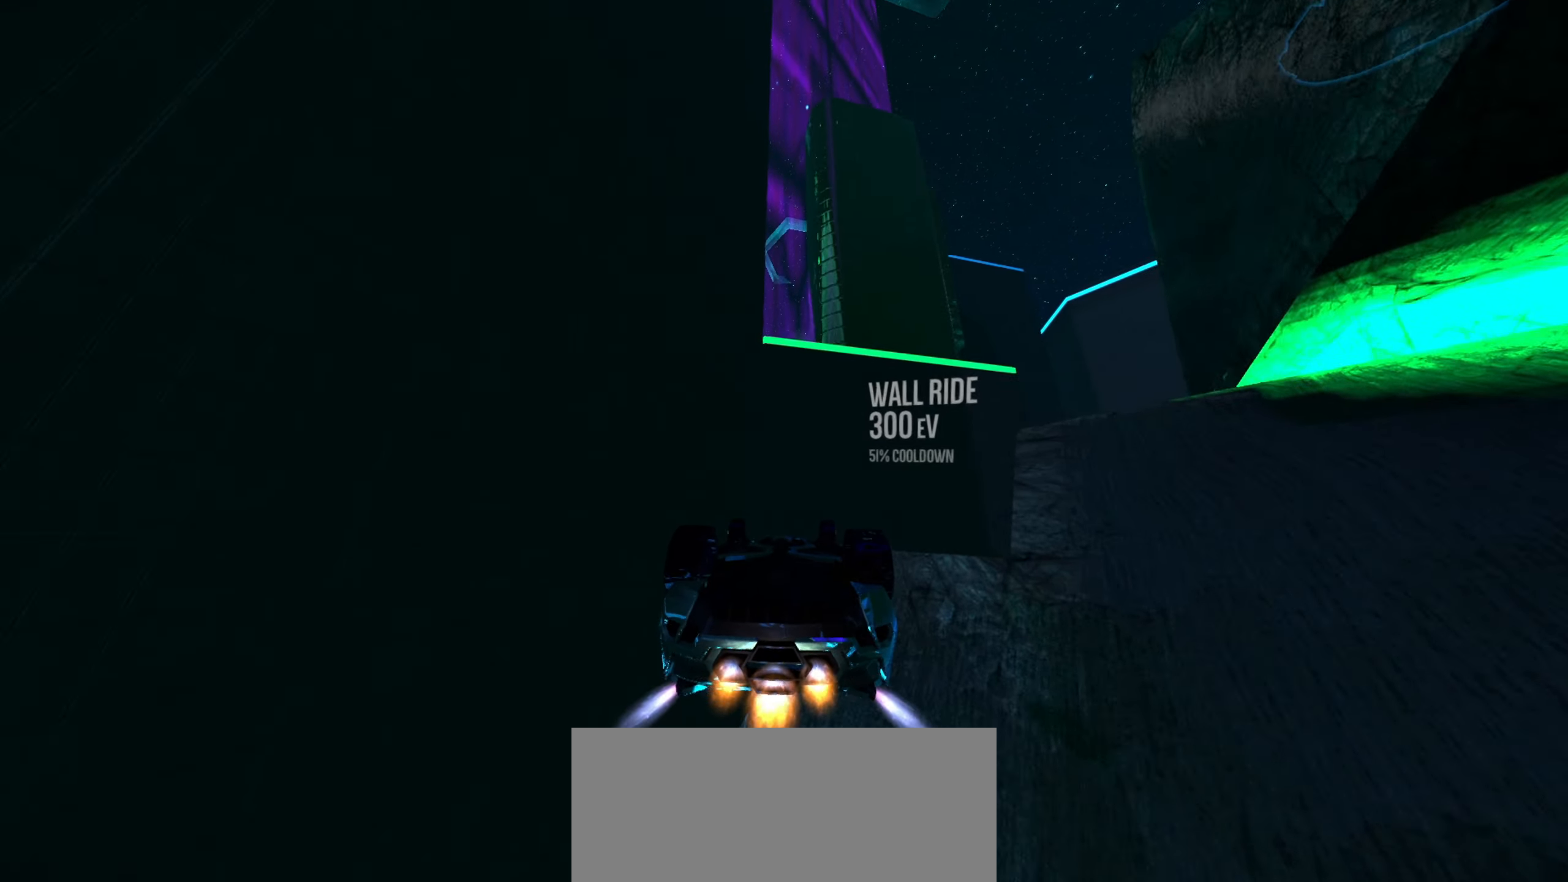
{"buttons": ["L1", "R2"], "left_stick": "up-right", "events": [[184, "left_stick", "down-left"], [350, "left_stick", "center"], [467, "left_stick", "up-right"]]}
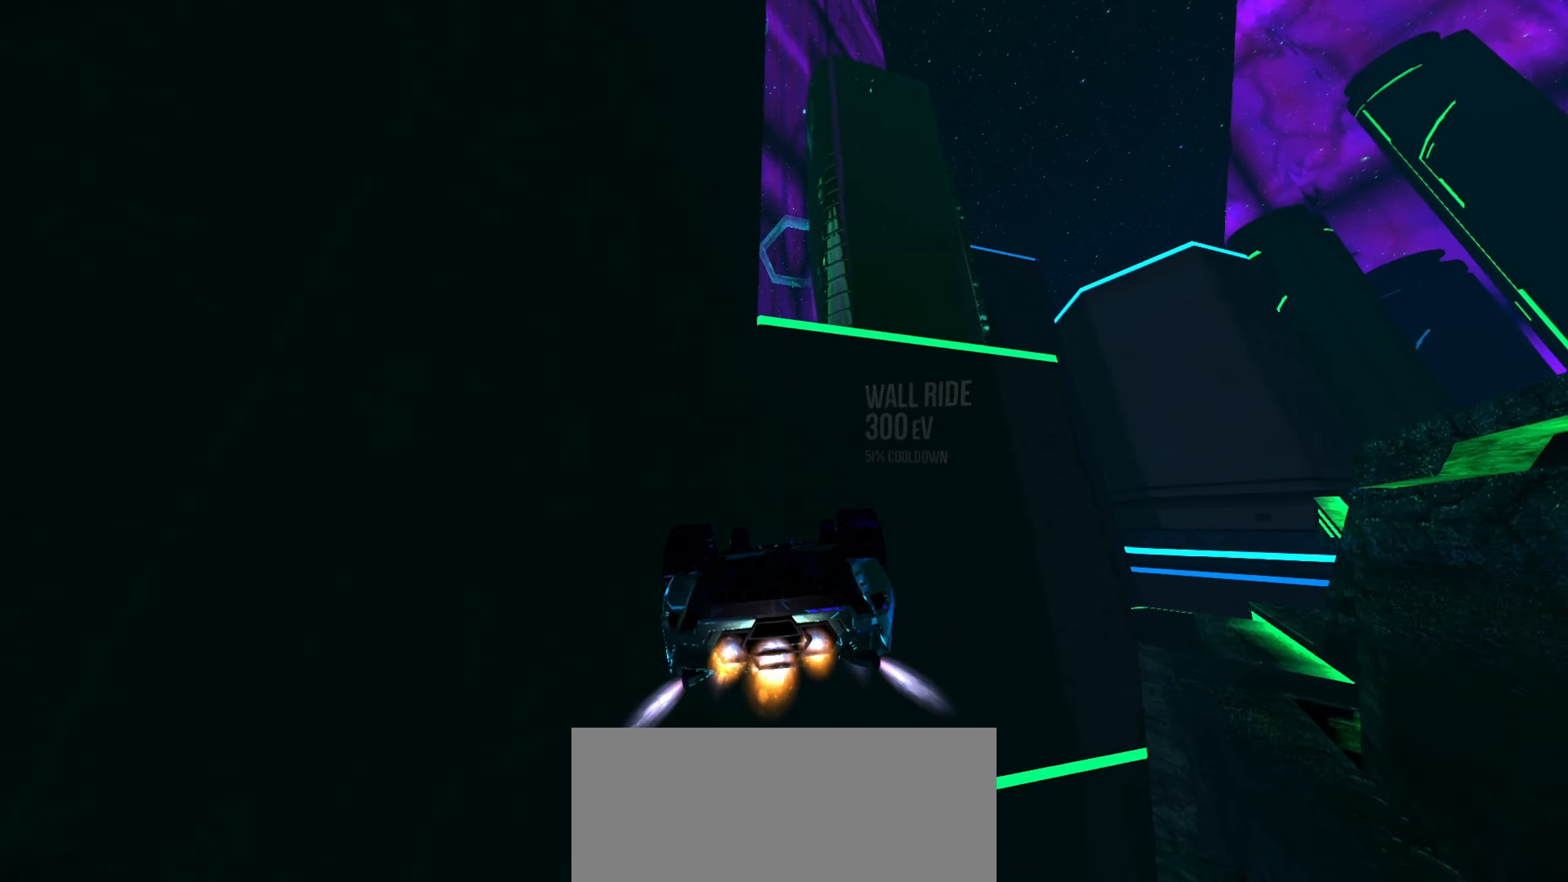
{"buttons": ["L1", "R2"], "left_stick": "center", "events": [[100, "left_stick", "center"], [217, "left_stick", "left"], [400, "left_stick", "center"]]}
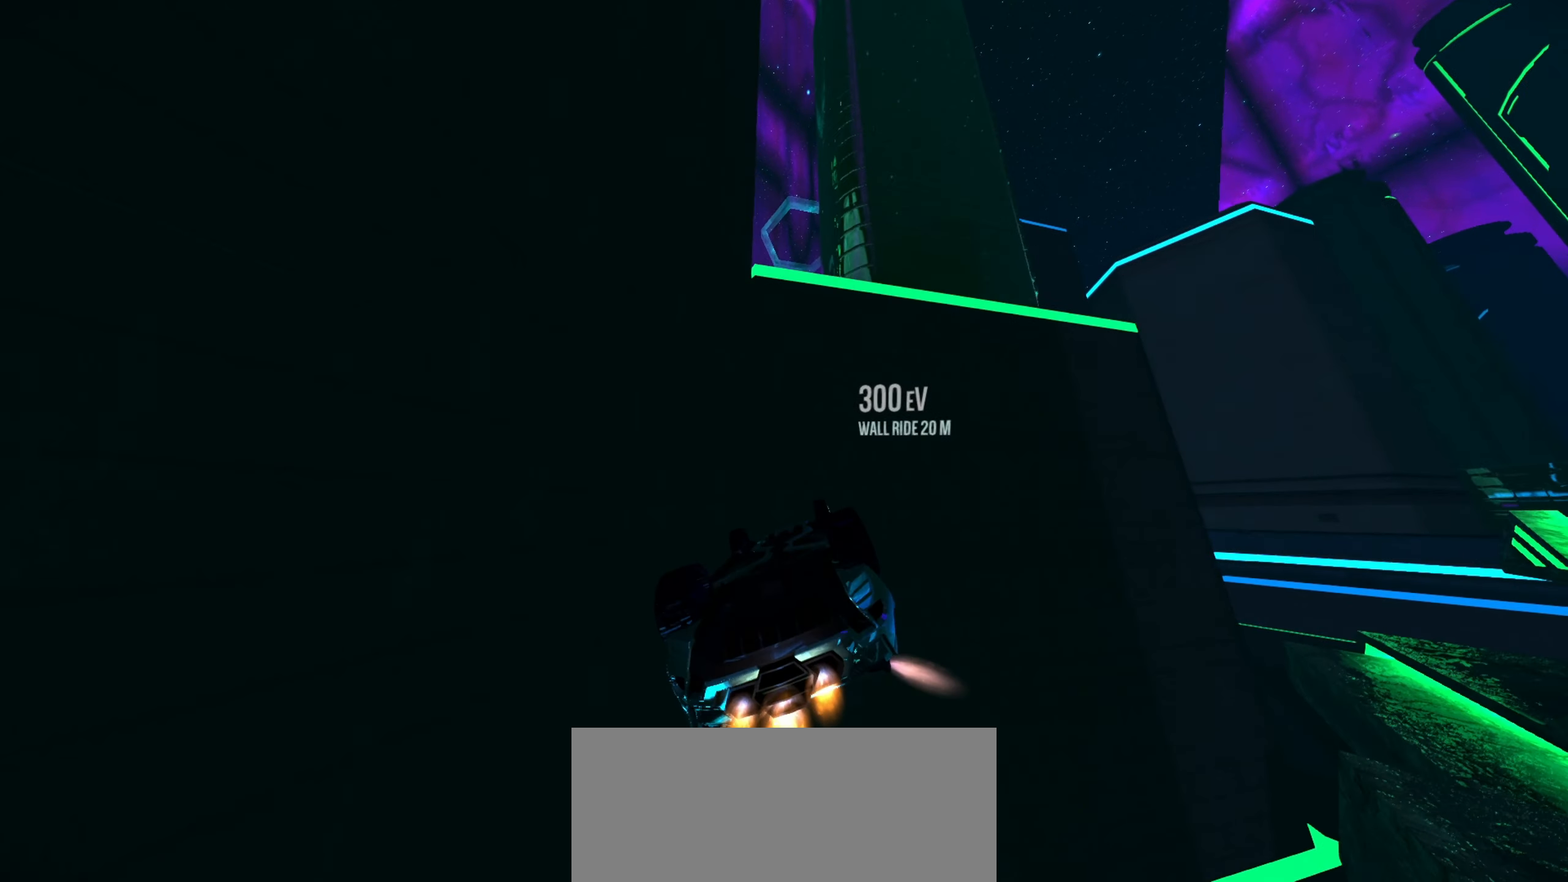
{"buttons": ["L1", "R2"], "left_stick": "center", "events": [[117, "left_stick", "up-left"], [366, "left_stick", "up-right"], [483, "left_stick", "center"]]}
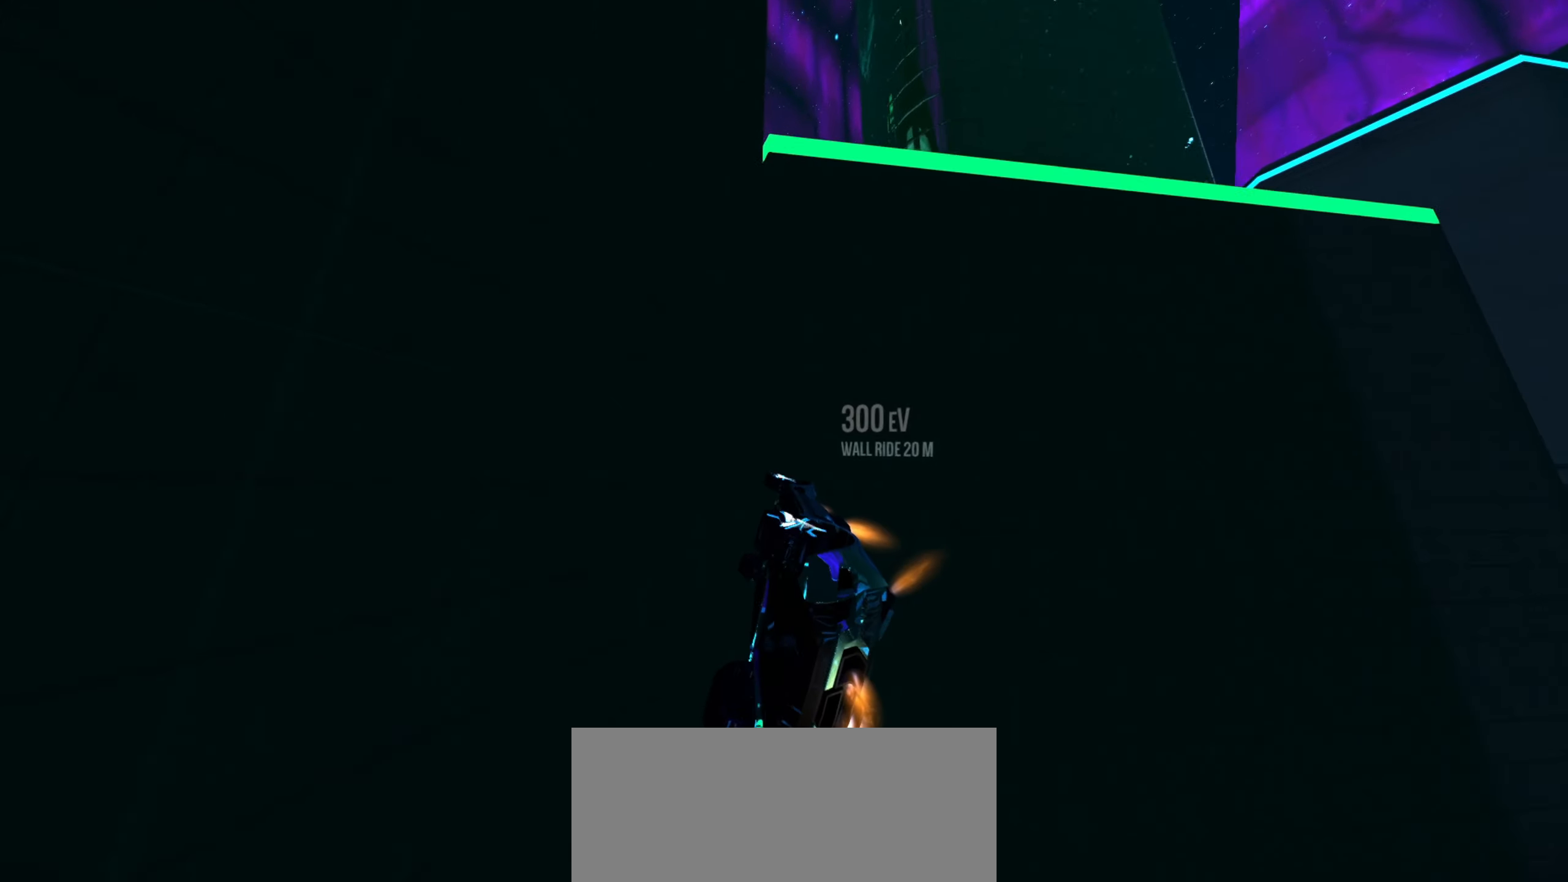
{"buttons": ["L1", "R2"], "left_stick": "center", "events": [[216, "L1", "up"], [333, "left_stick", "right"], [350, "L1", "down"], [383, "left_stick", "center"]]}
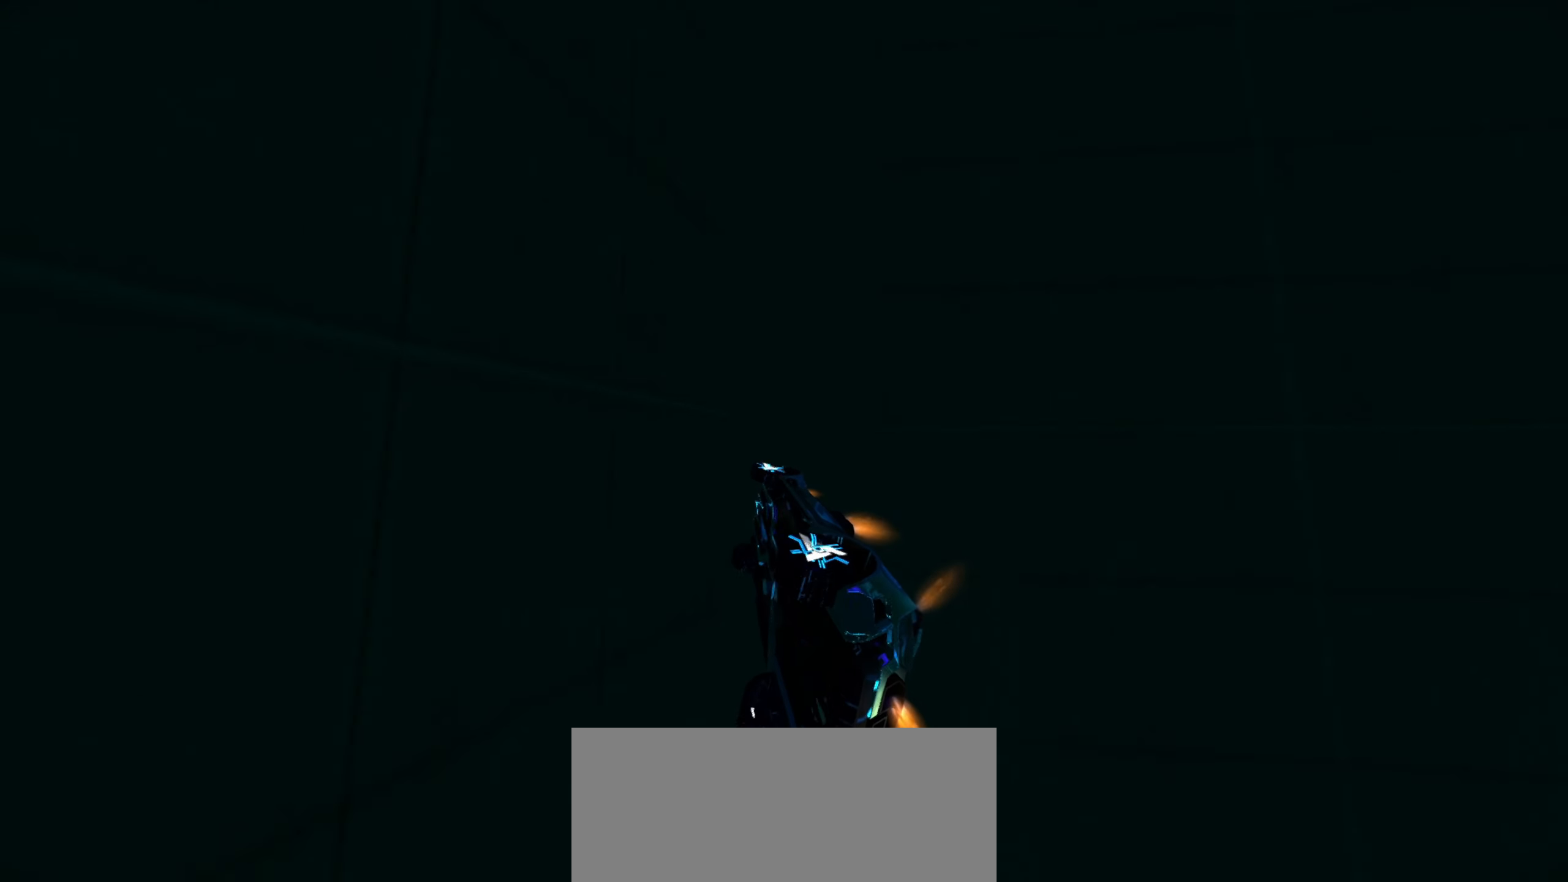
{"buttons": ["L1", "R2"], "left_stick": "up-right", "events": [[433, "left_stick", "up-right"]]}
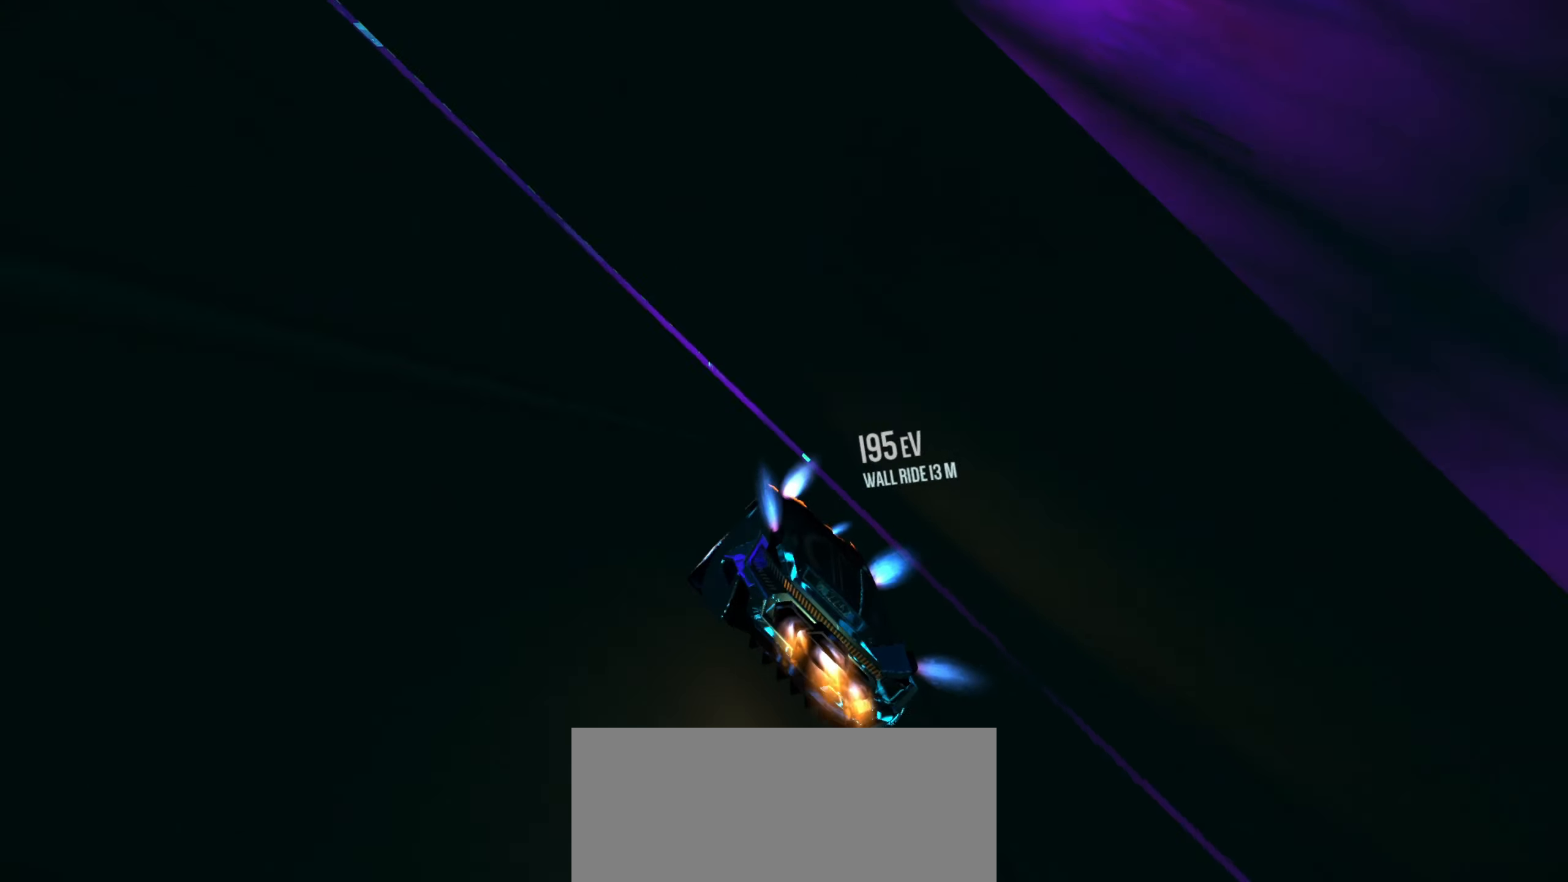
{"buttons": ["R2"], "left_stick": "center", "events": [[50, "left_stick", "center"], [100, "L1", "up"]]}
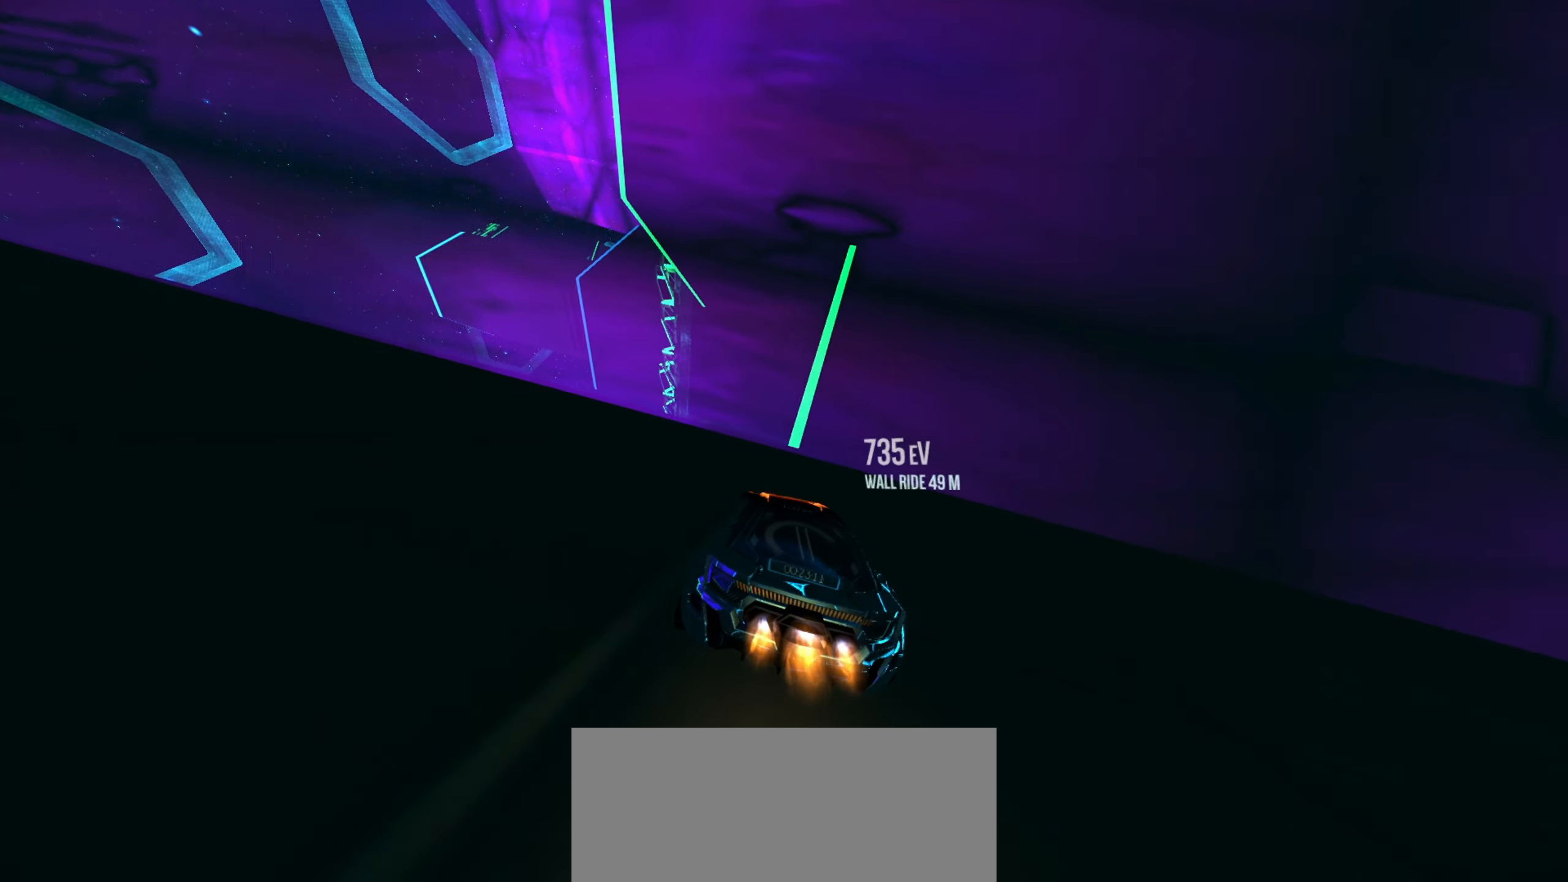
{"buttons": ["R2"], "left_stick": "center", "events": []}
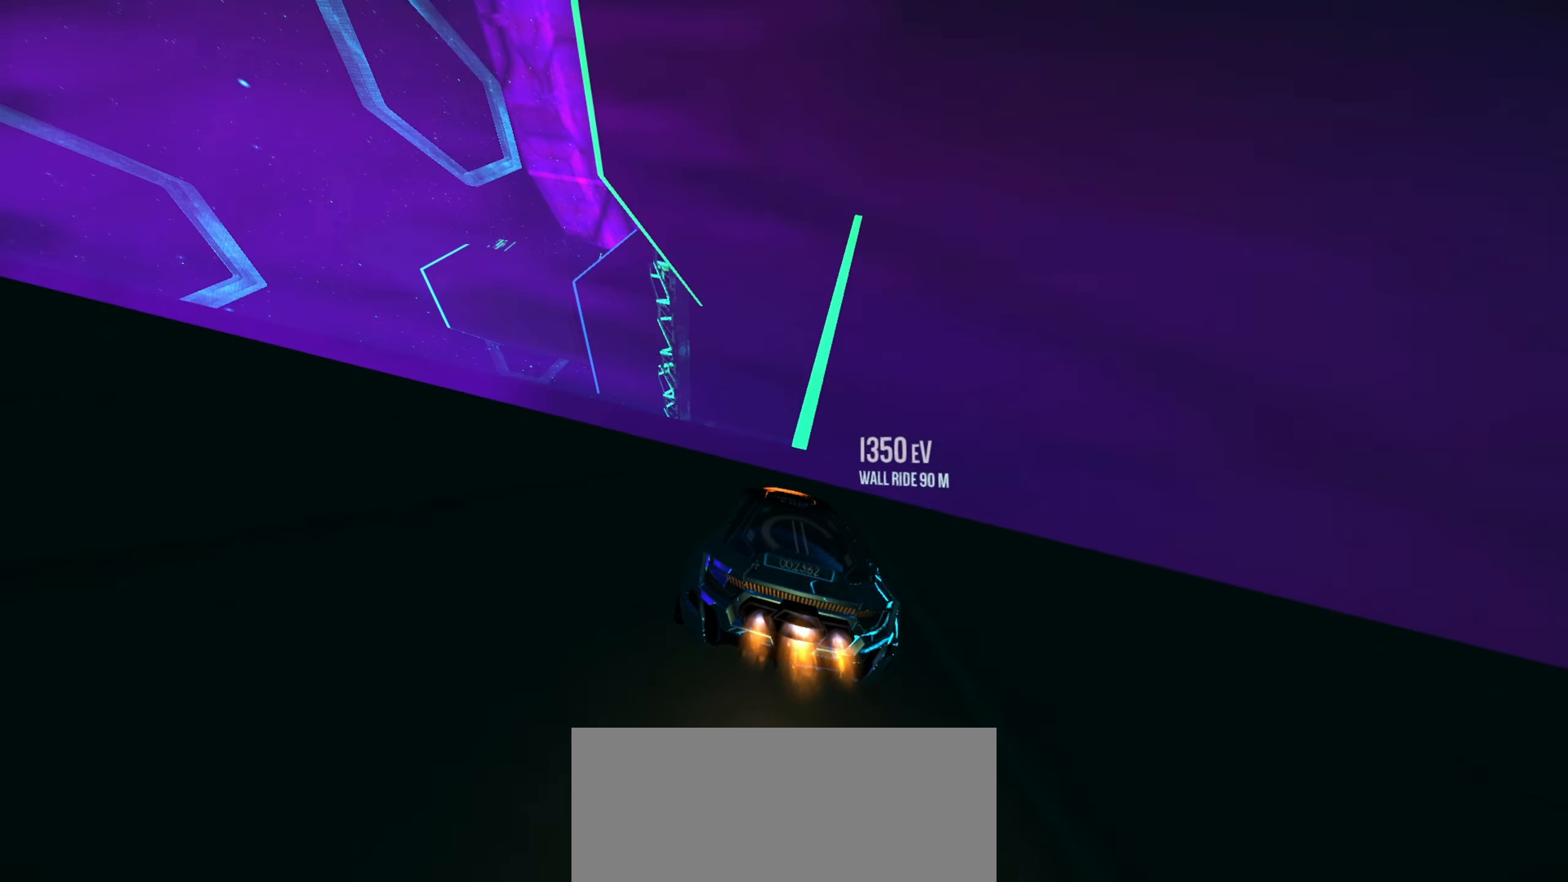
{"buttons": ["R2"], "left_stick": "center", "events": []}